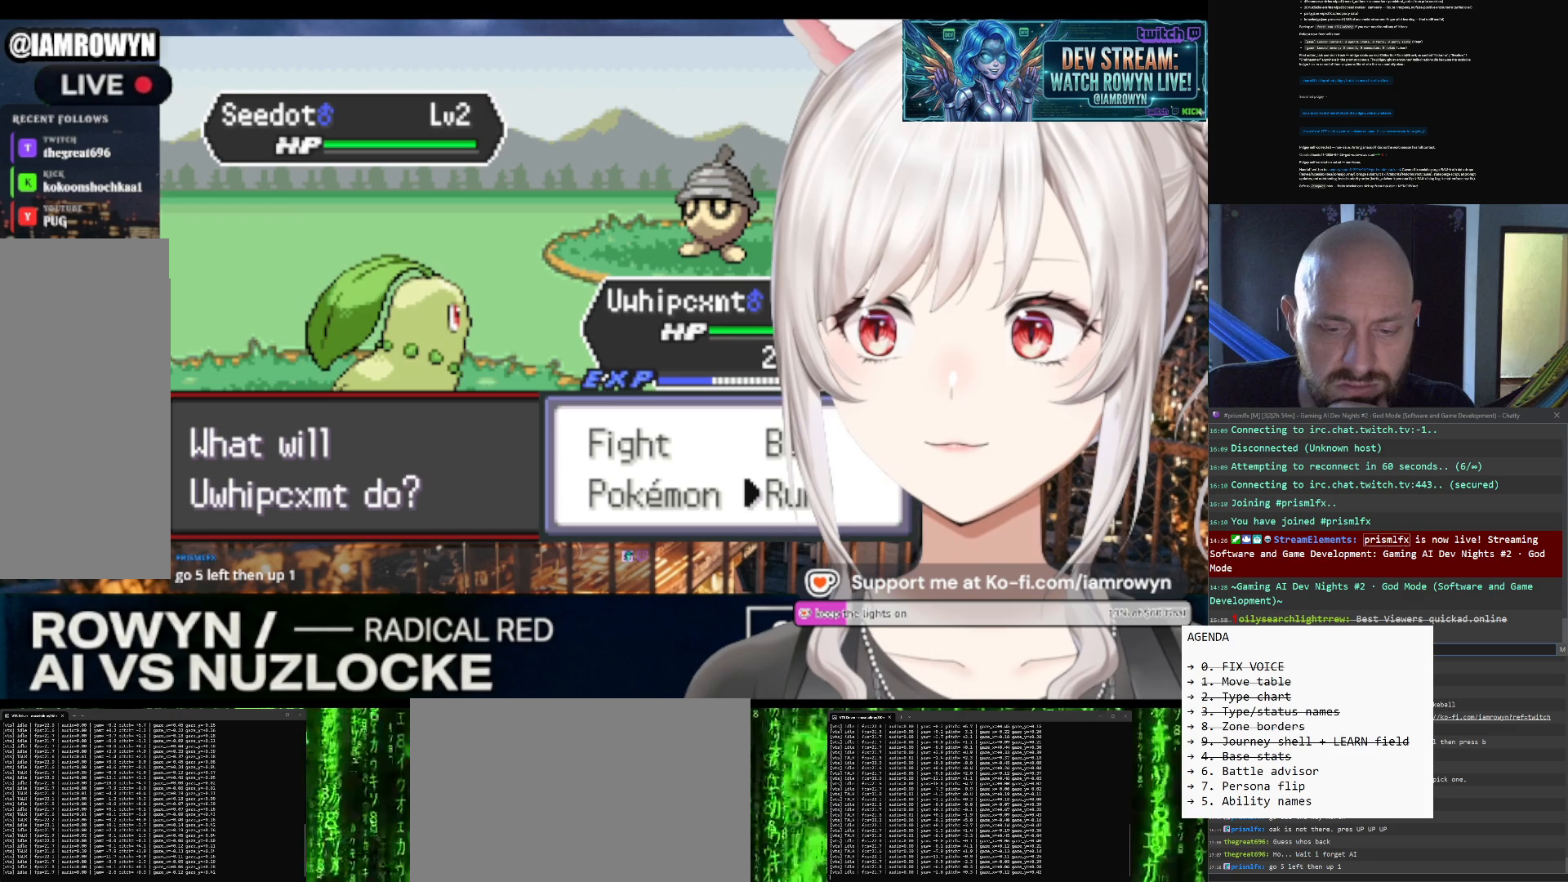
Gameplay with a controller (Nintendo layout); each line is a JSON object with the inputs held at the frame after it. "events" lists button and stick changes between this image and that frame as [ms after this image, input, new state], when the widget could be followed in between. Not read: L3 R3.
{"buttons": ["DPAD_RIGHT"], "events": []}
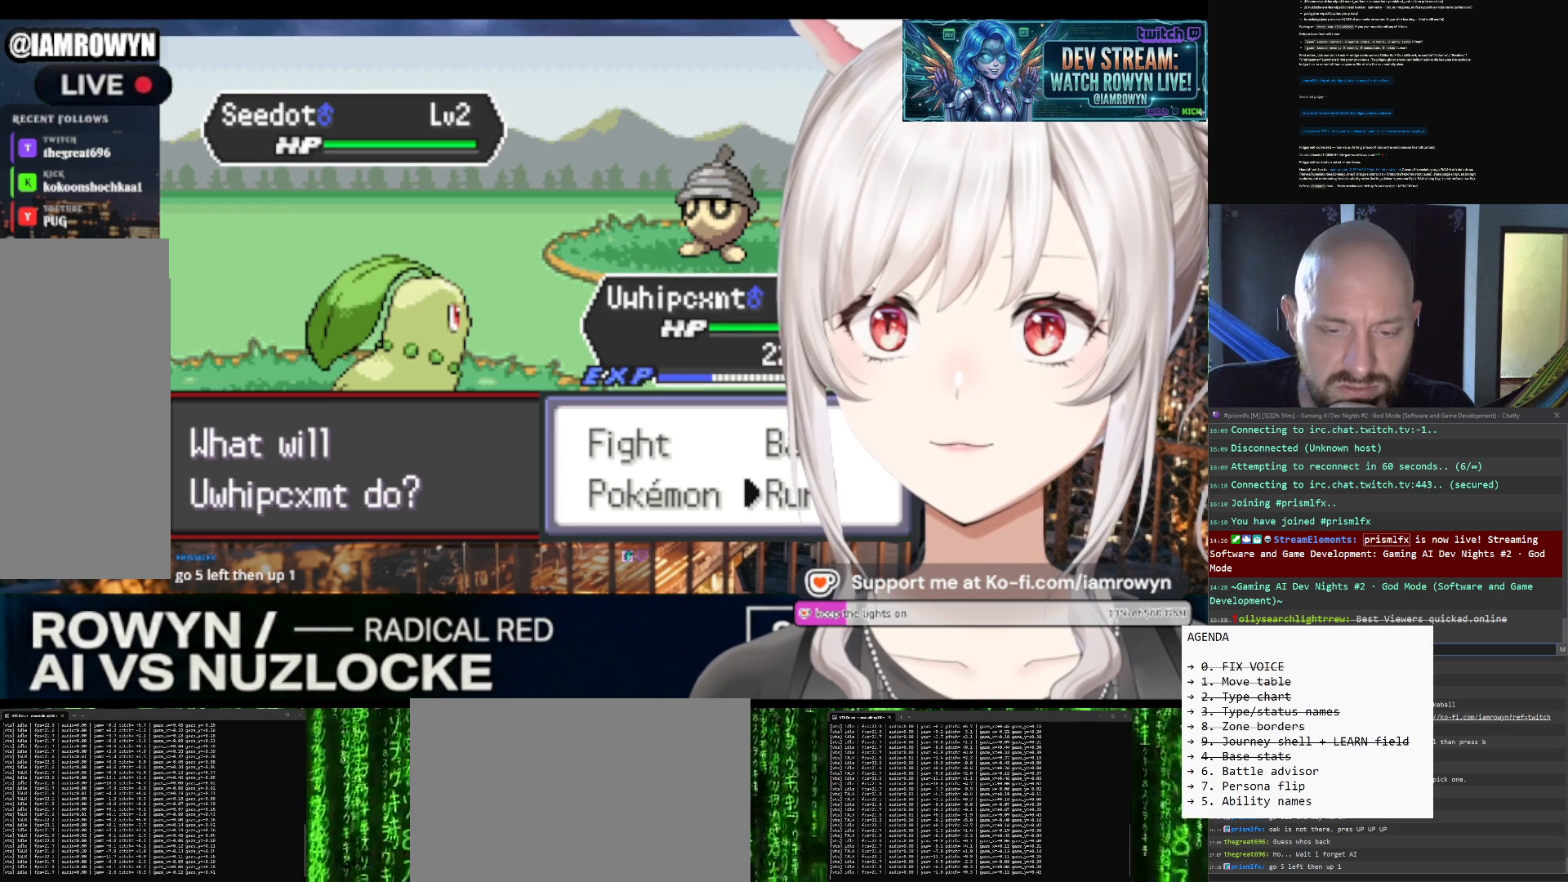
{"buttons": ["DPAD_RIGHT"], "events": []}
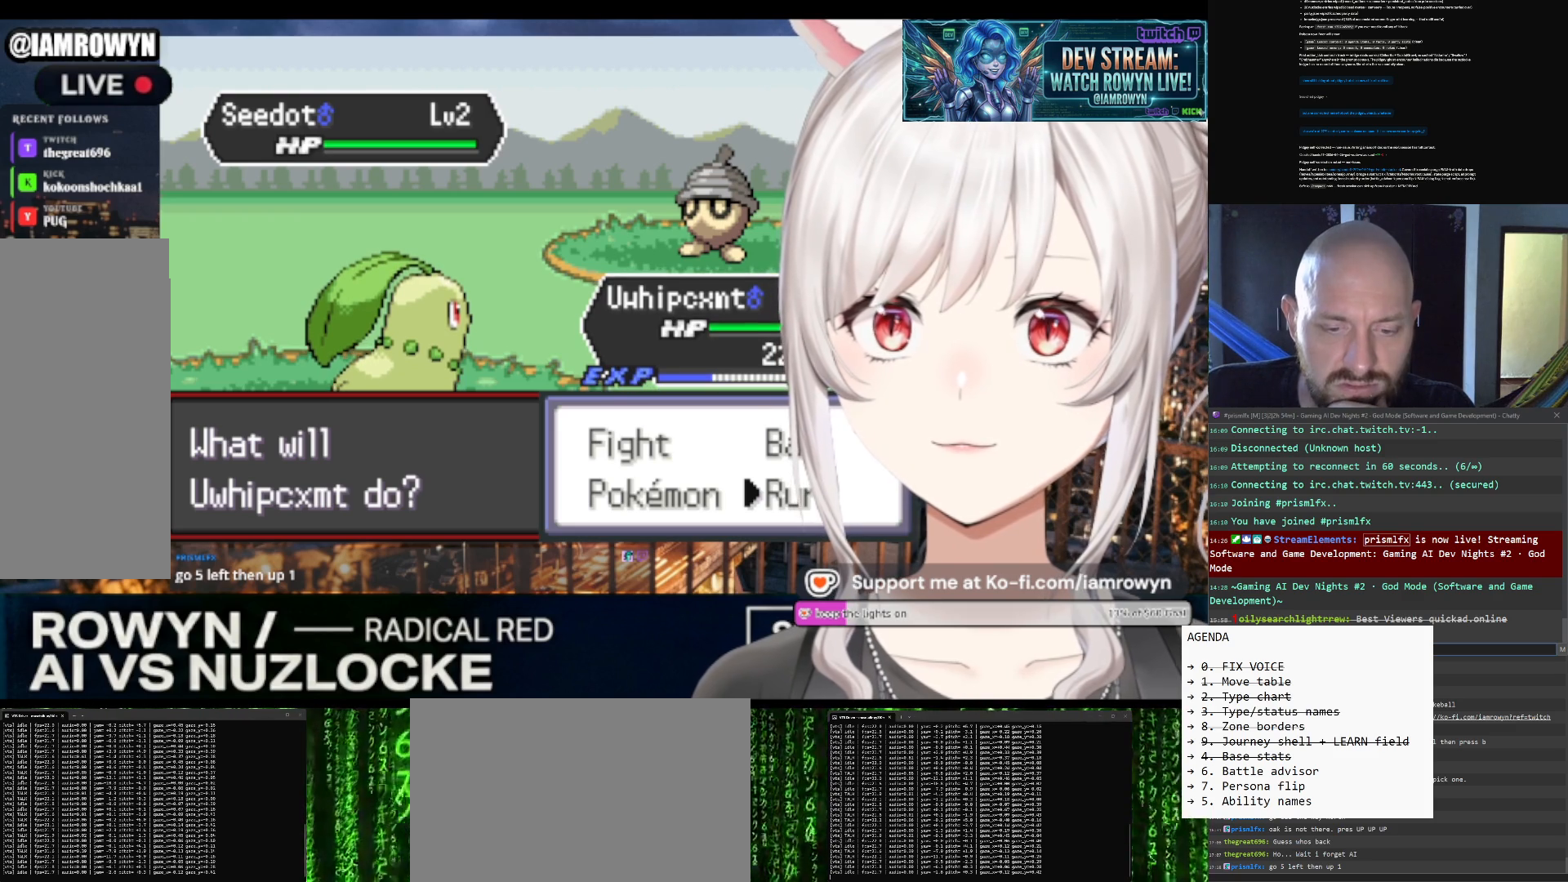
{"buttons": ["DPAD_RIGHT"], "events": []}
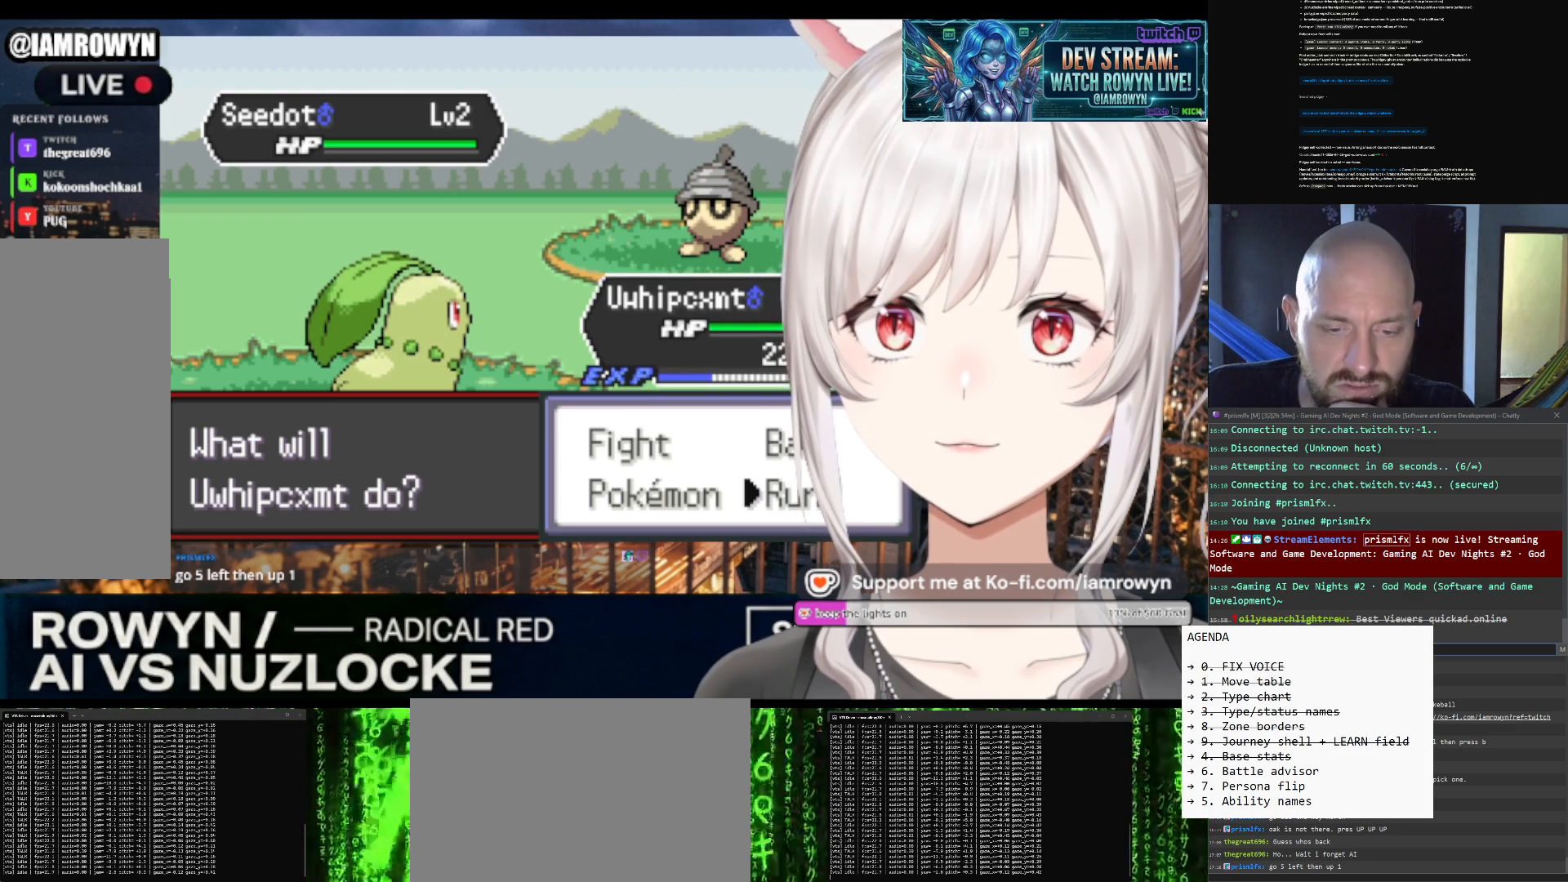
{"buttons": ["DPAD_RIGHT"], "events": []}
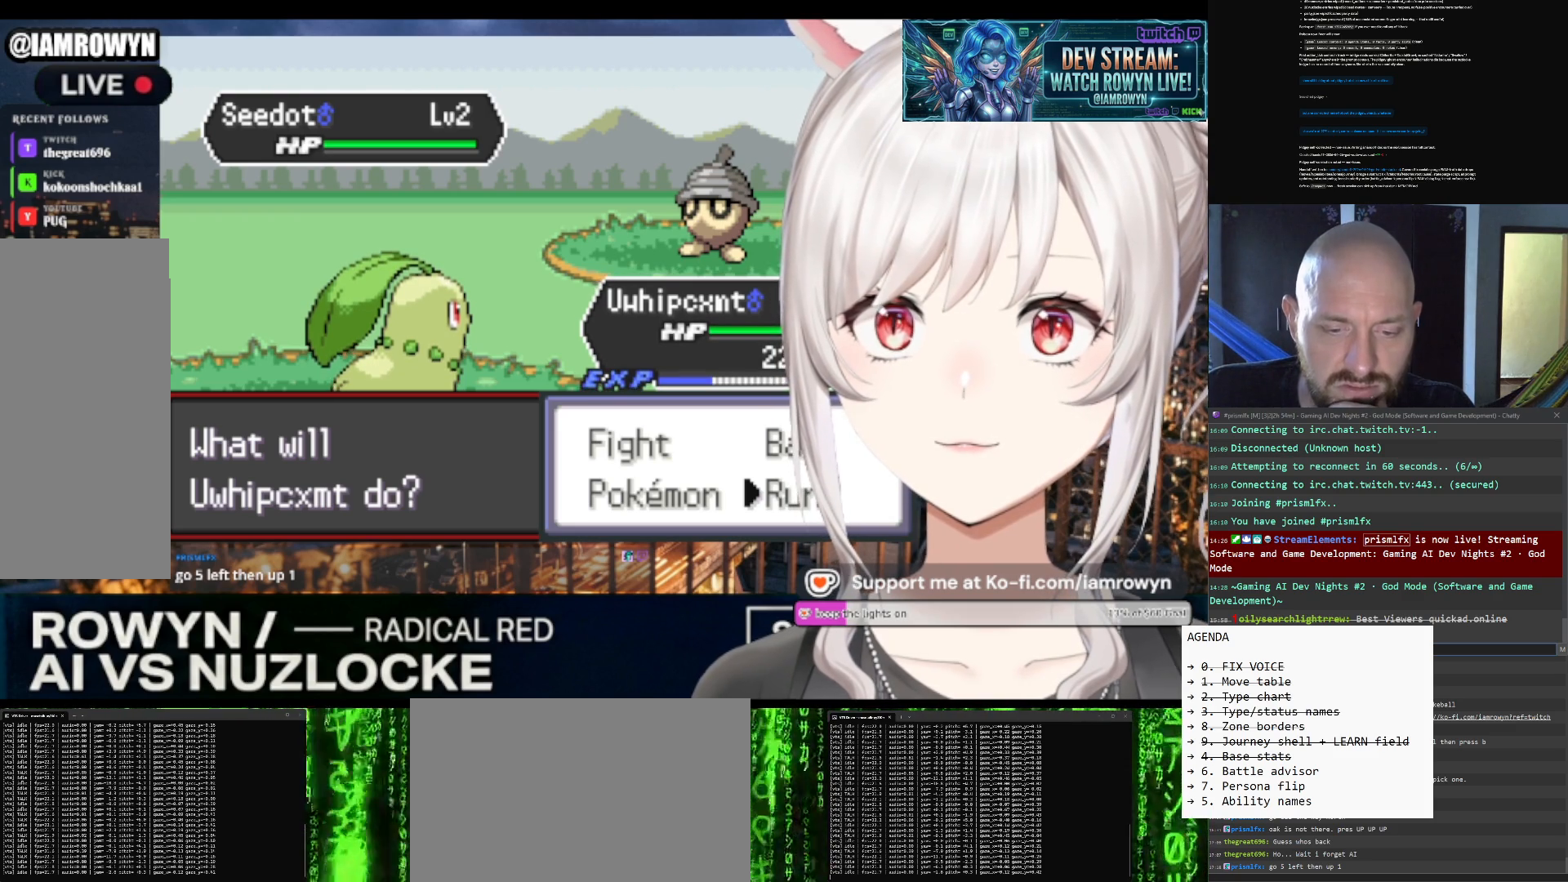
{"buttons": ["DPAD_RIGHT"], "events": []}
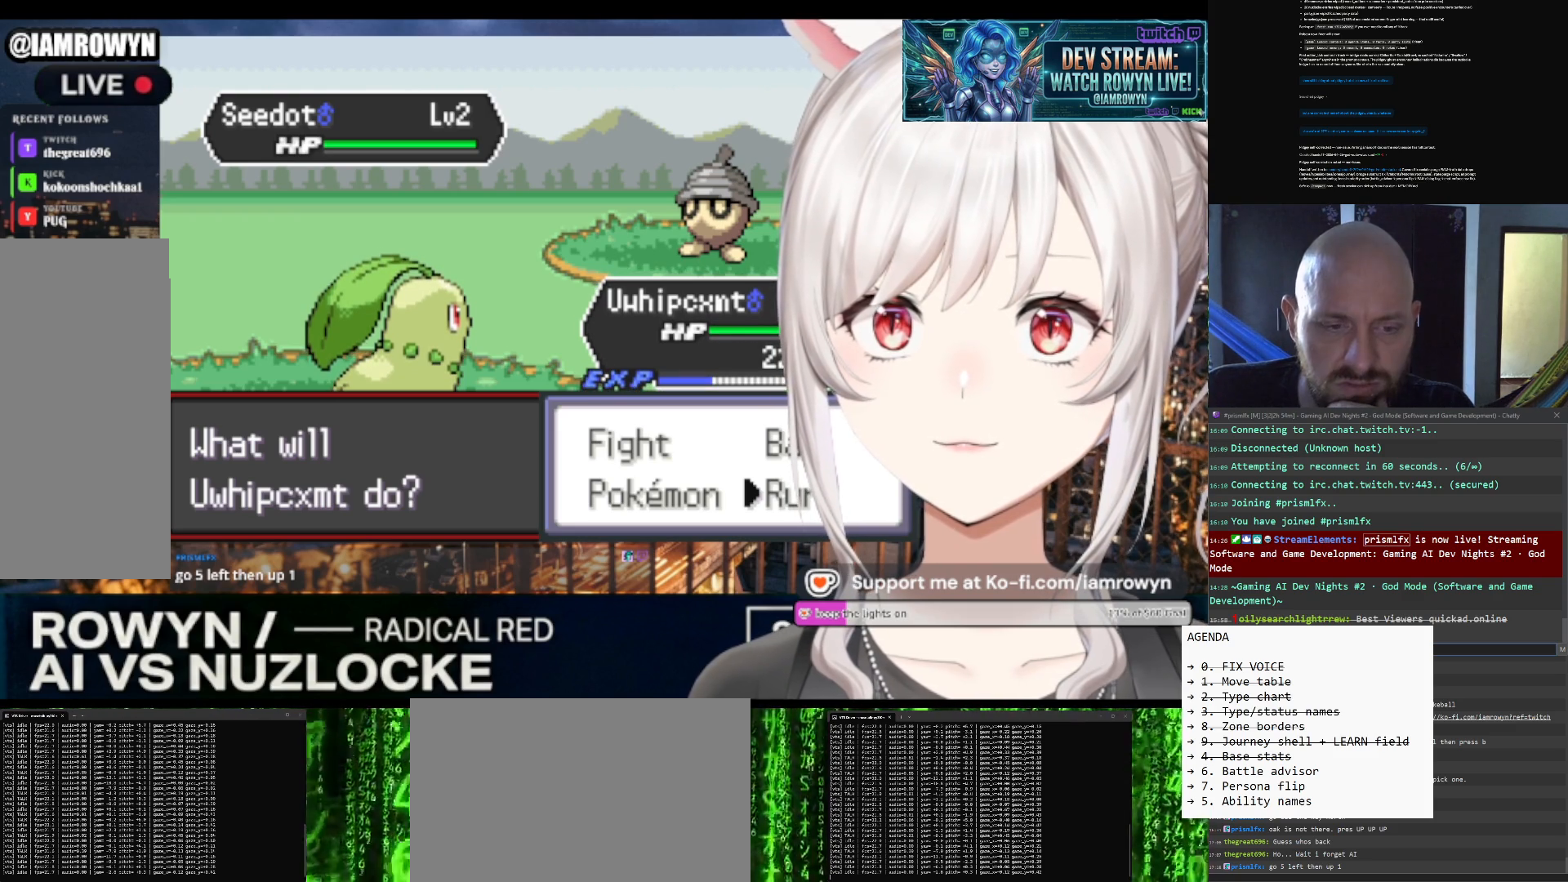
{"buttons": ["DPAD_RIGHT"], "events": []}
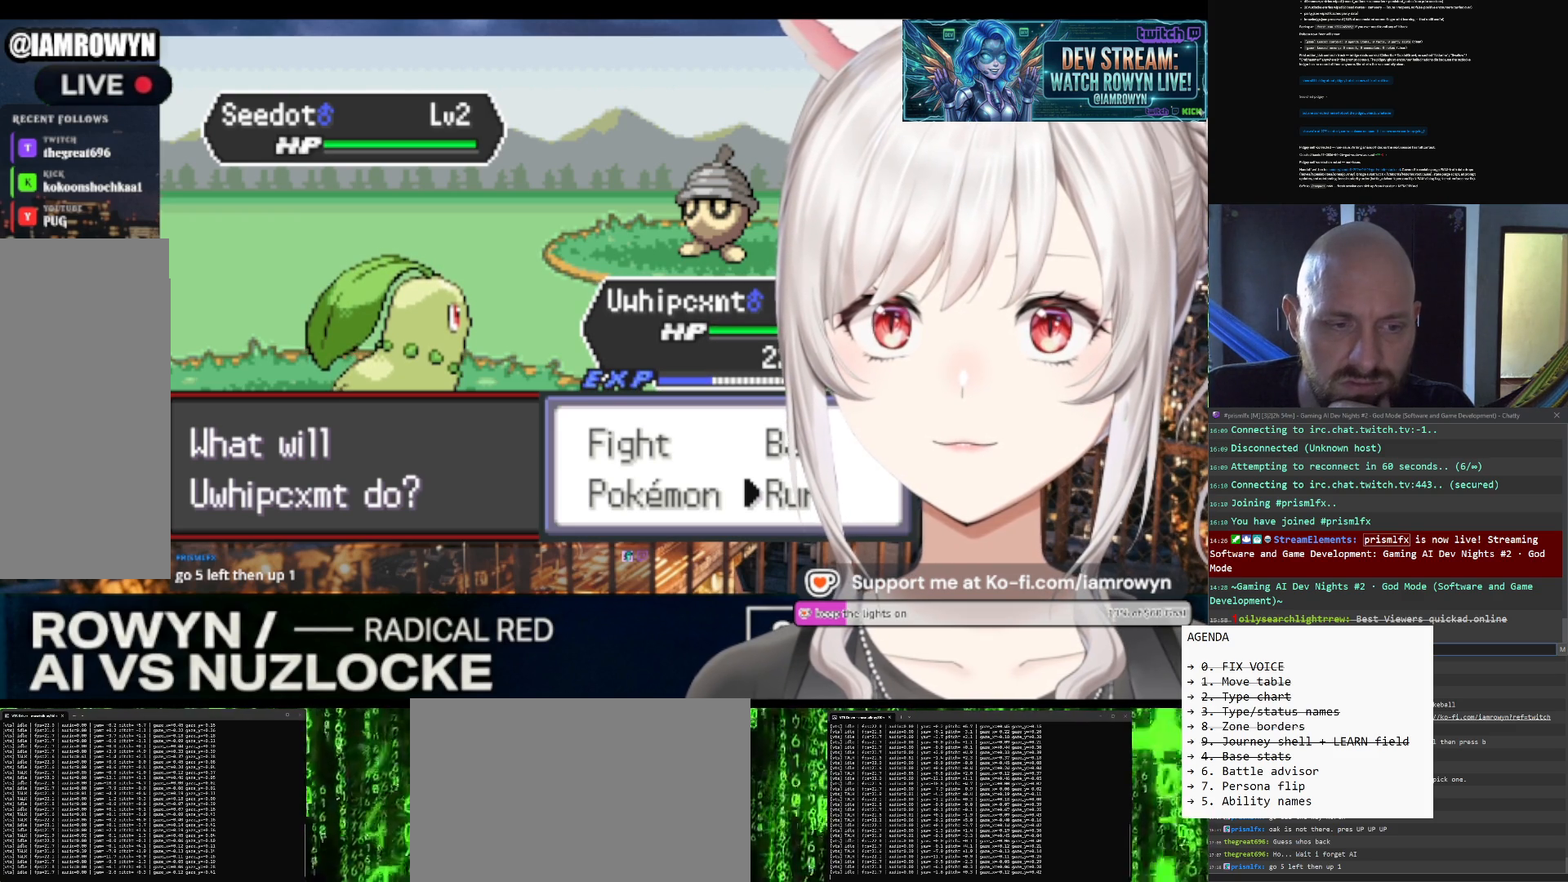
{"buttons": ["DPAD_RIGHT"], "events": []}
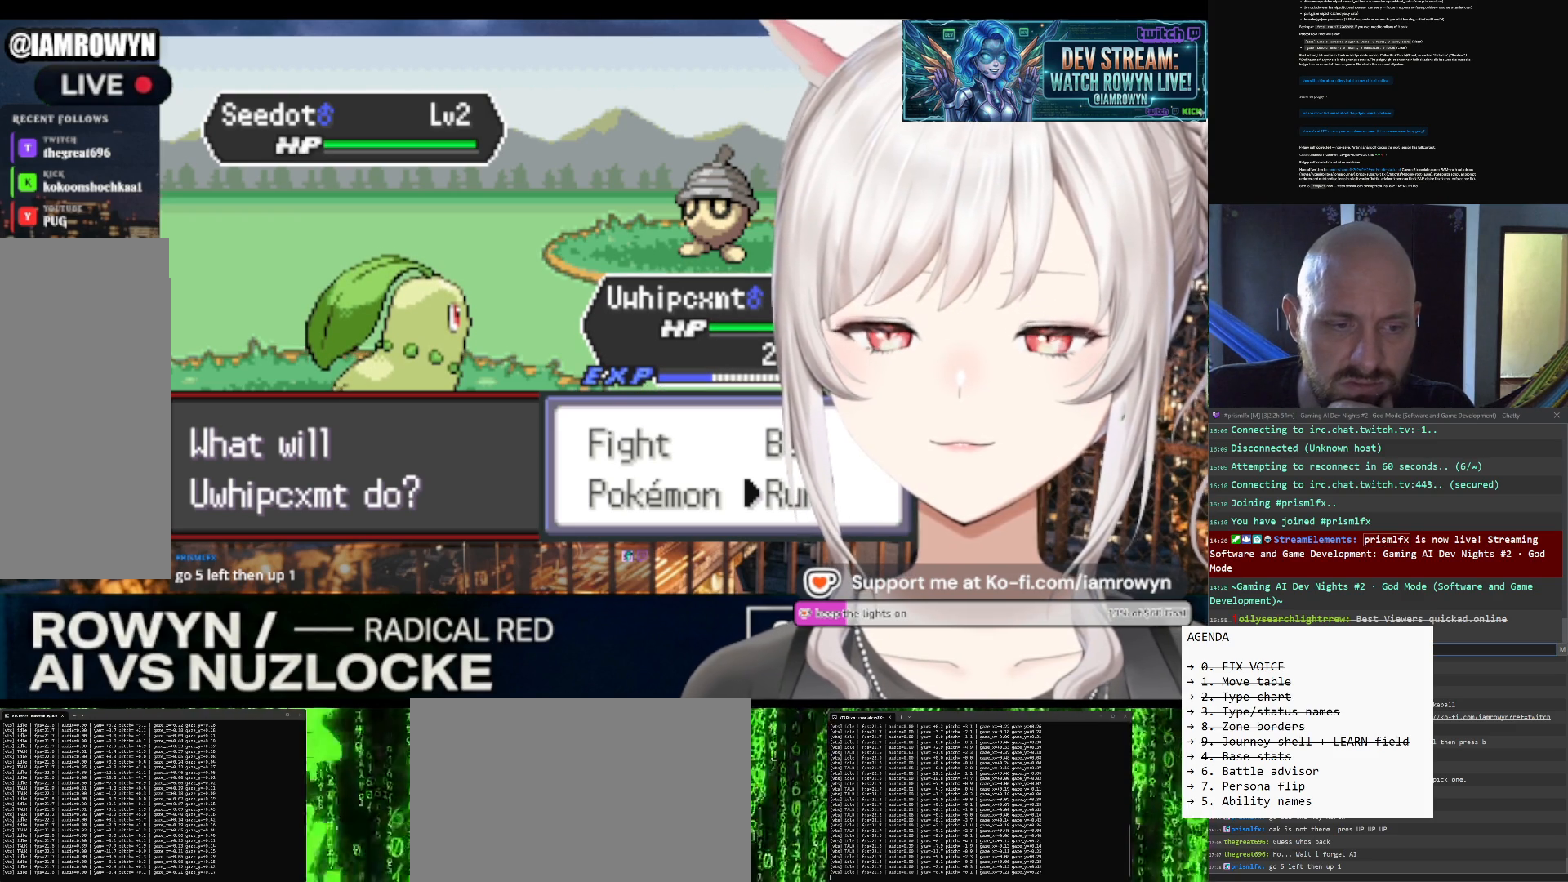
{"buttons": ["DPAD_RIGHT"], "events": []}
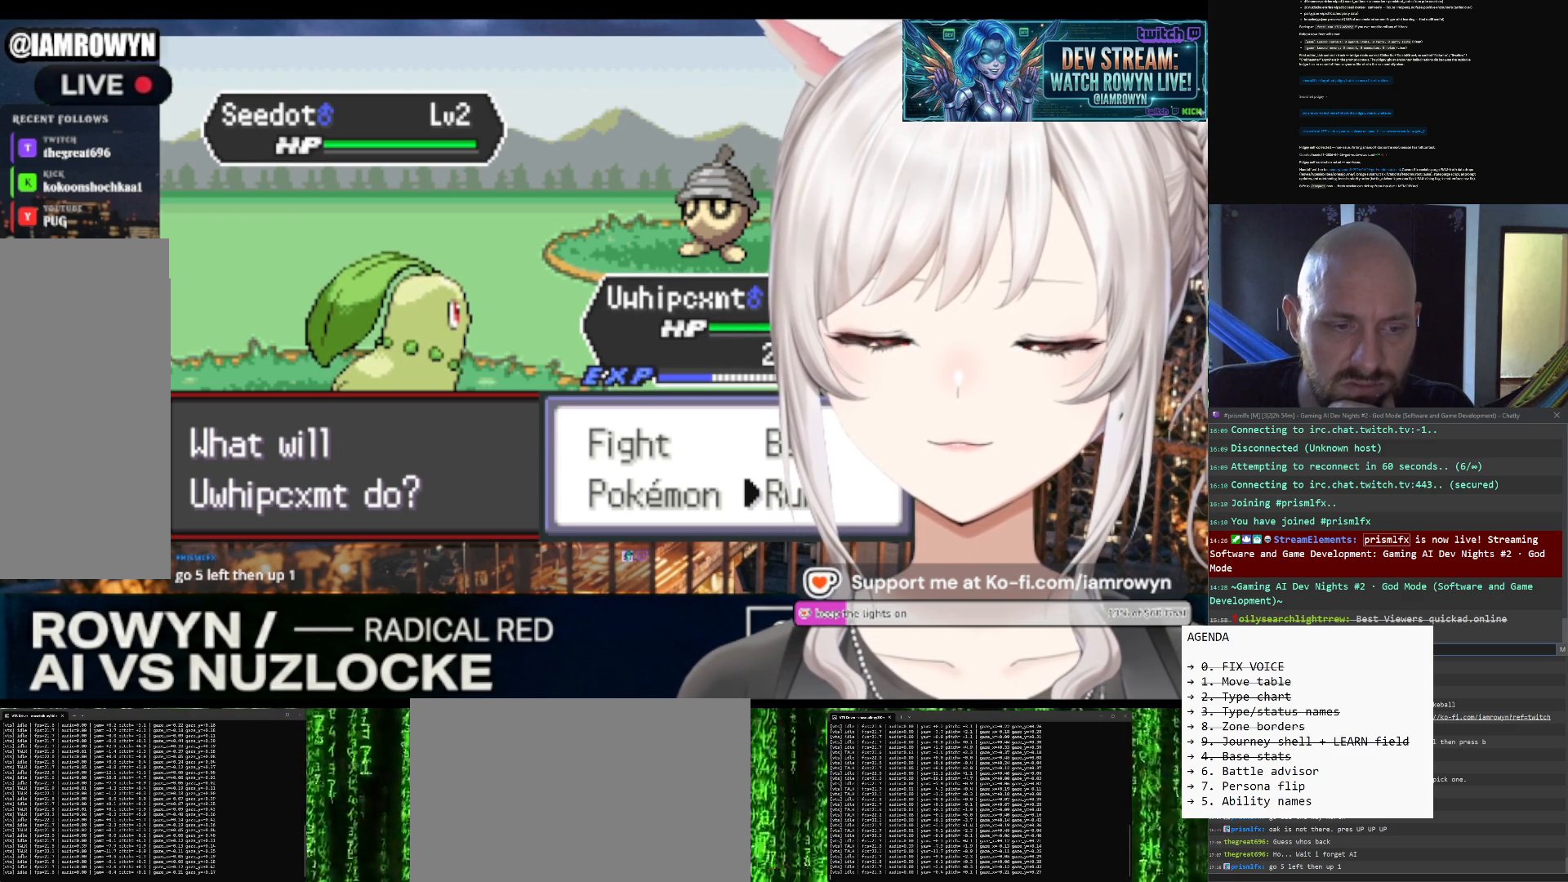
{"buttons": ["DPAD_RIGHT"], "events": []}
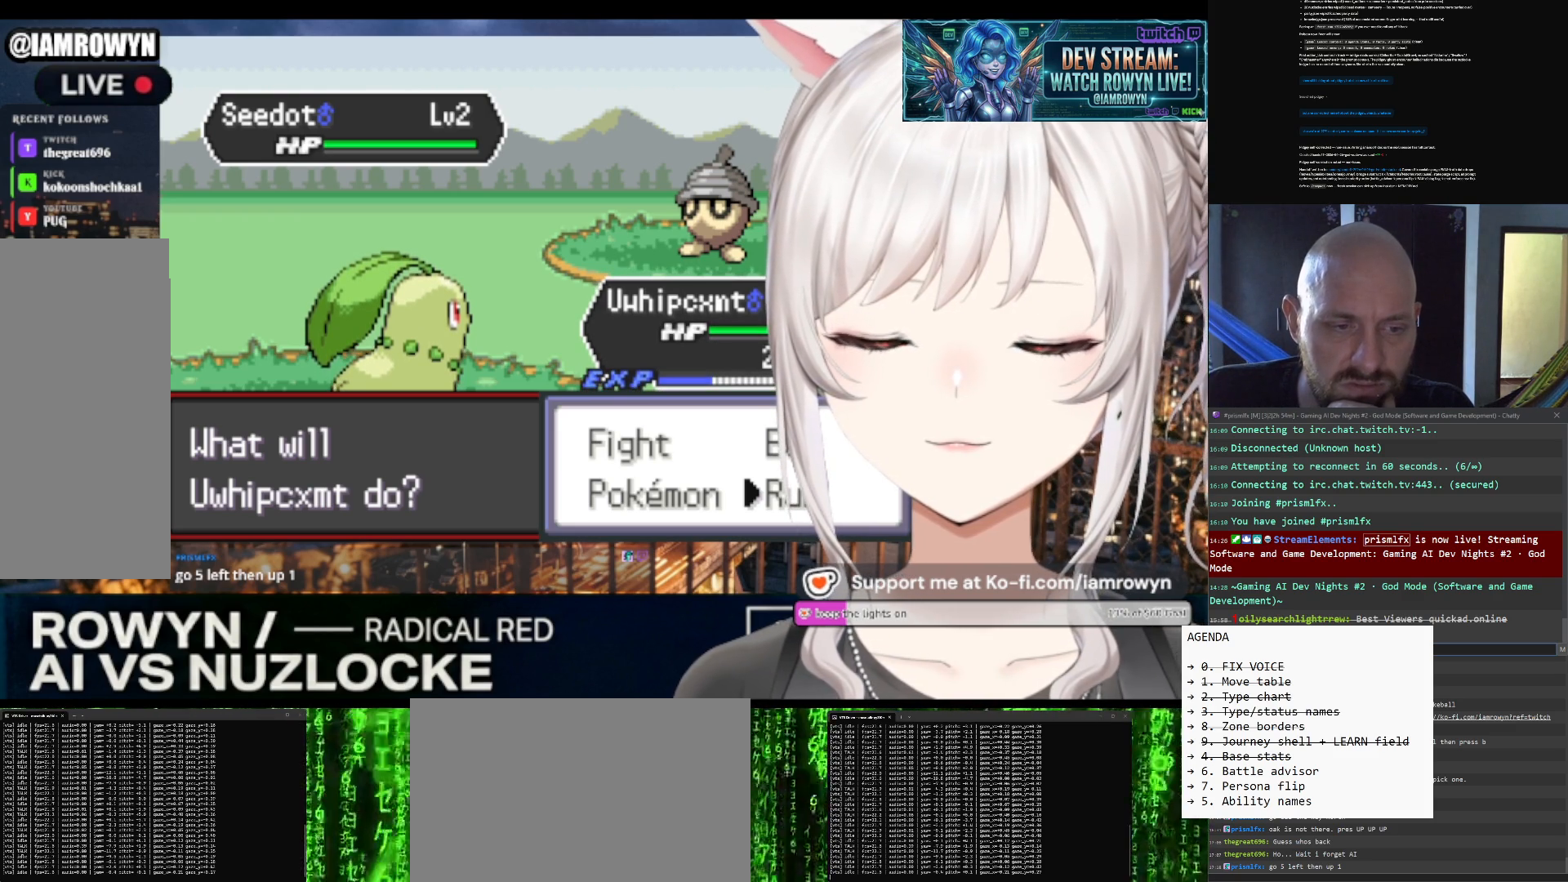
{"buttons": ["DPAD_RIGHT"], "events": []}
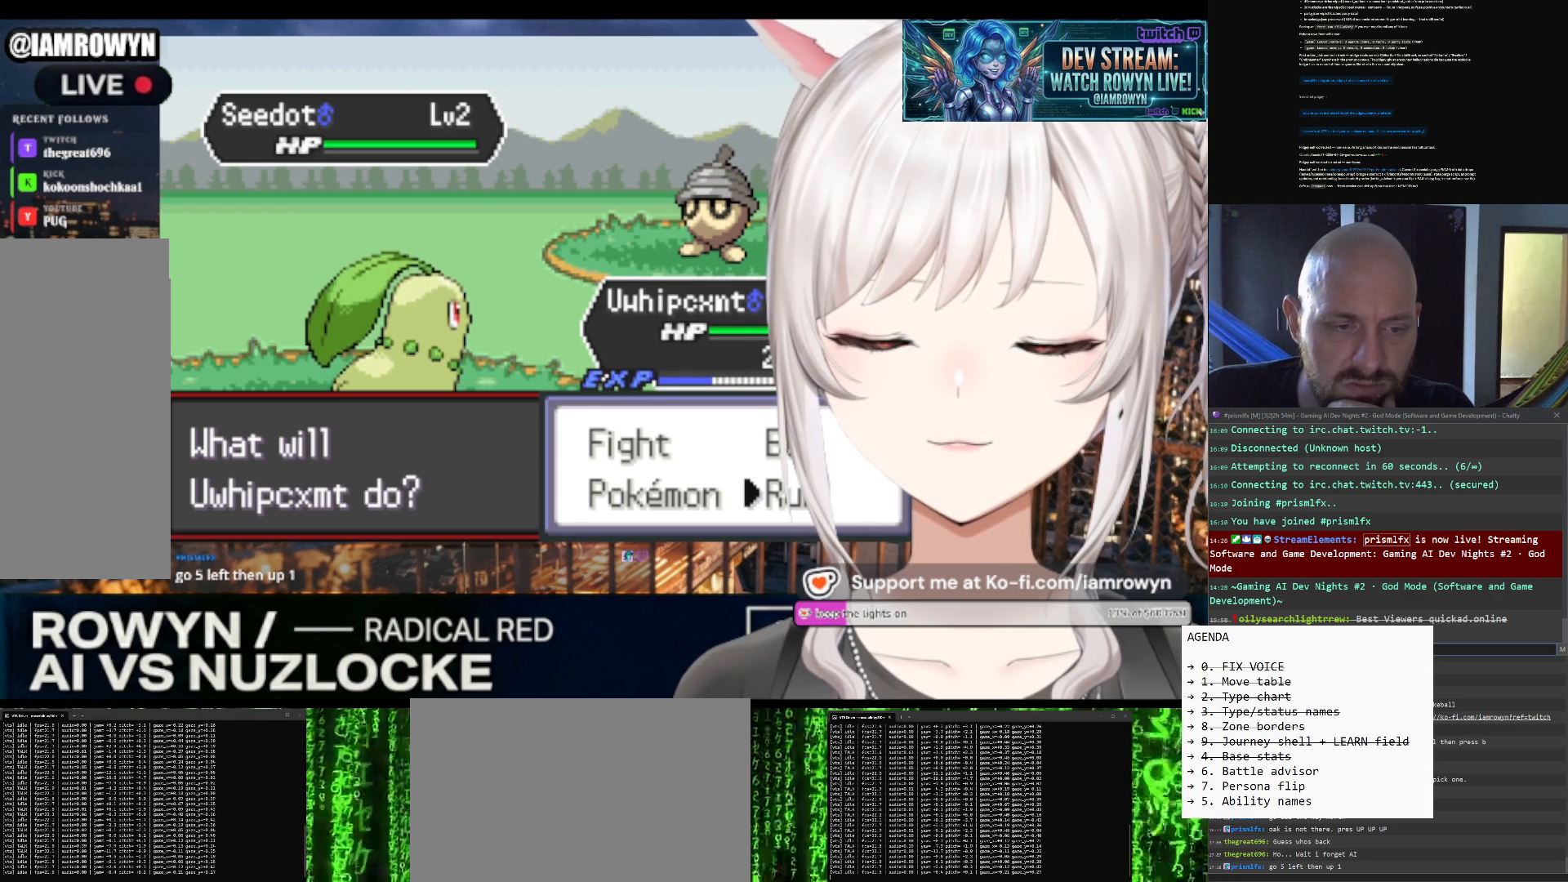
{"buttons": ["DPAD_RIGHT"], "events": []}
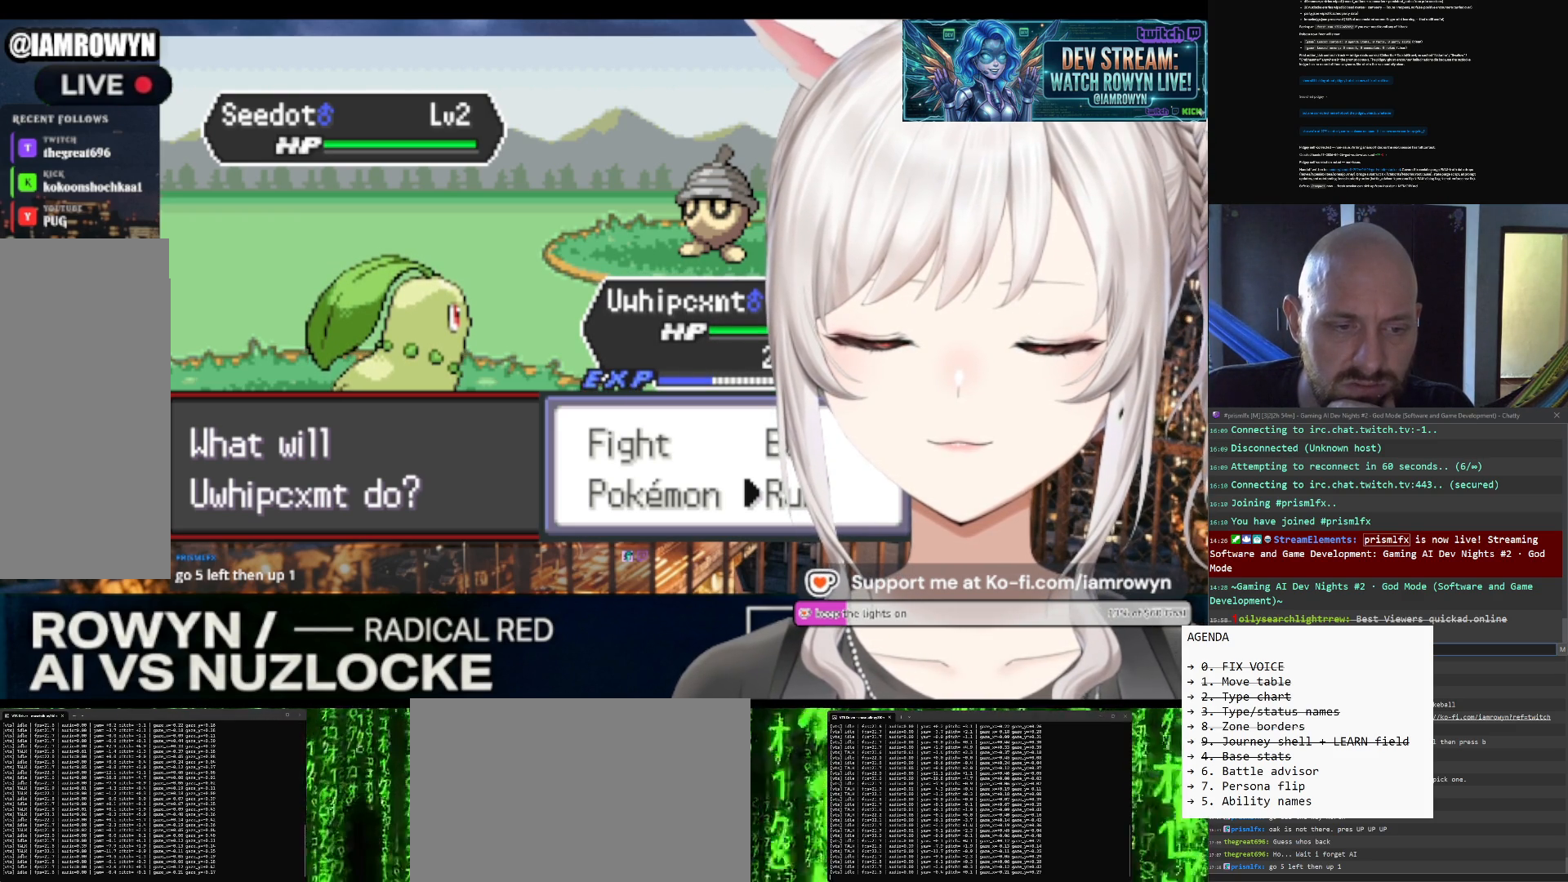
{"buttons": ["DPAD_RIGHT"], "events": []}
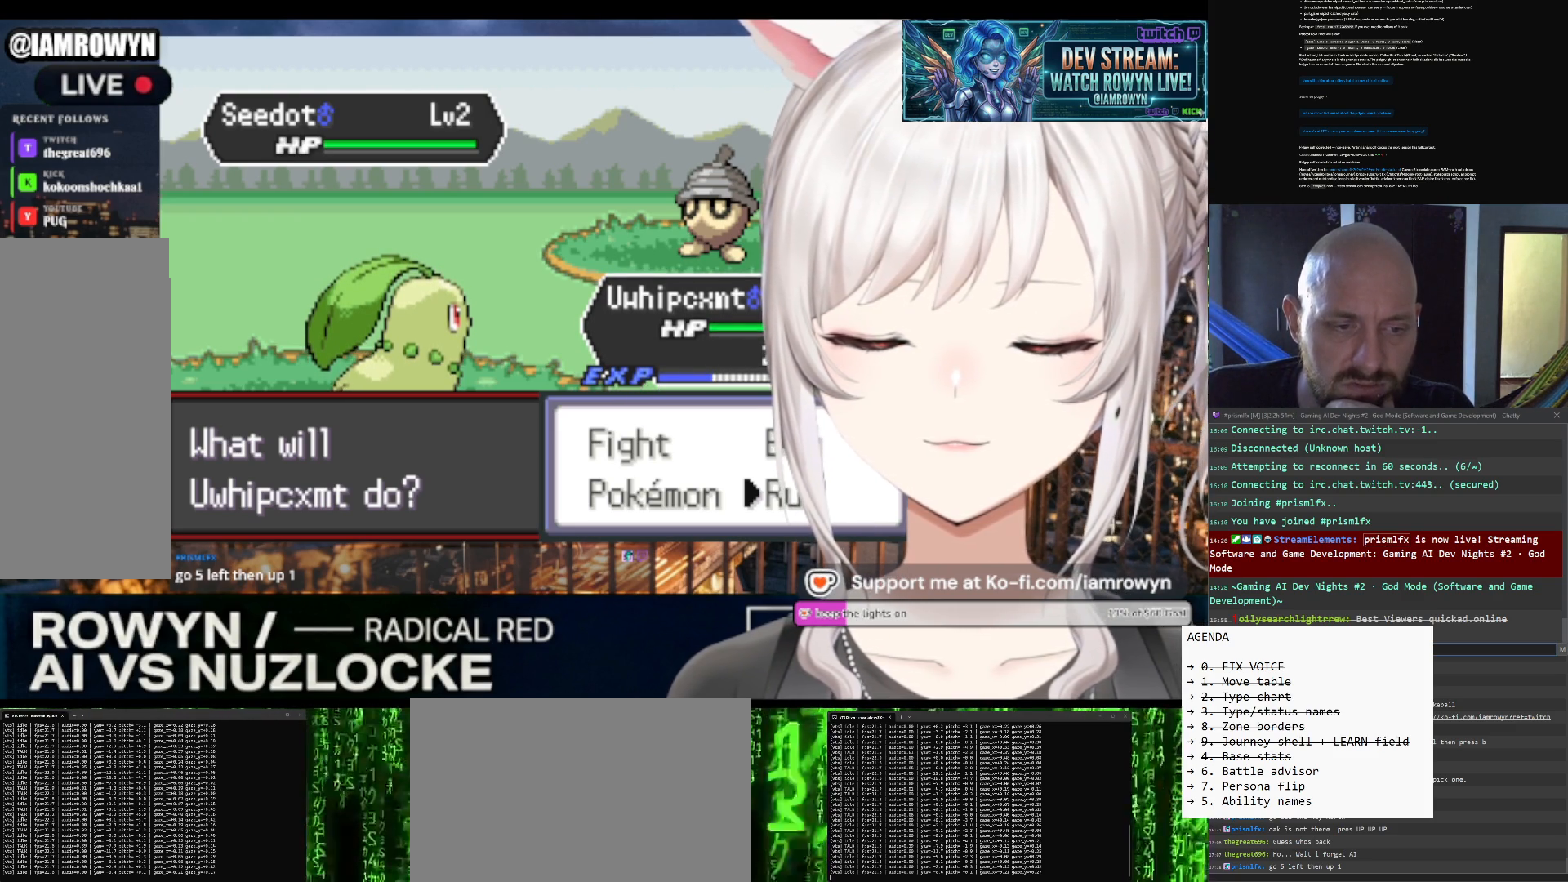
{"buttons": ["DPAD_RIGHT"], "events": []}
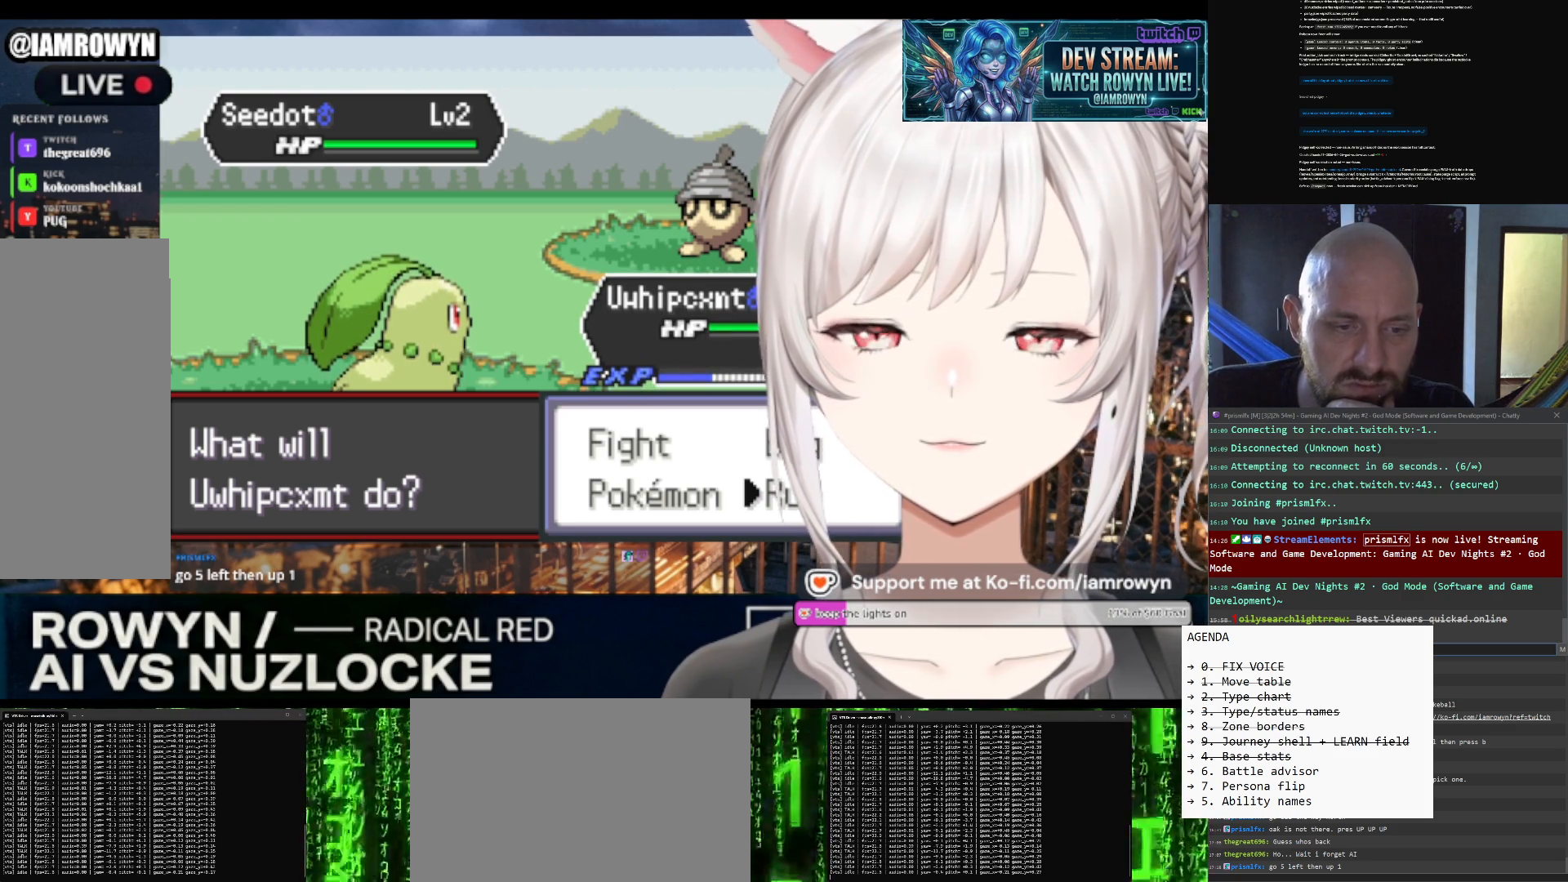
{"buttons": ["DPAD_RIGHT"], "events": []}
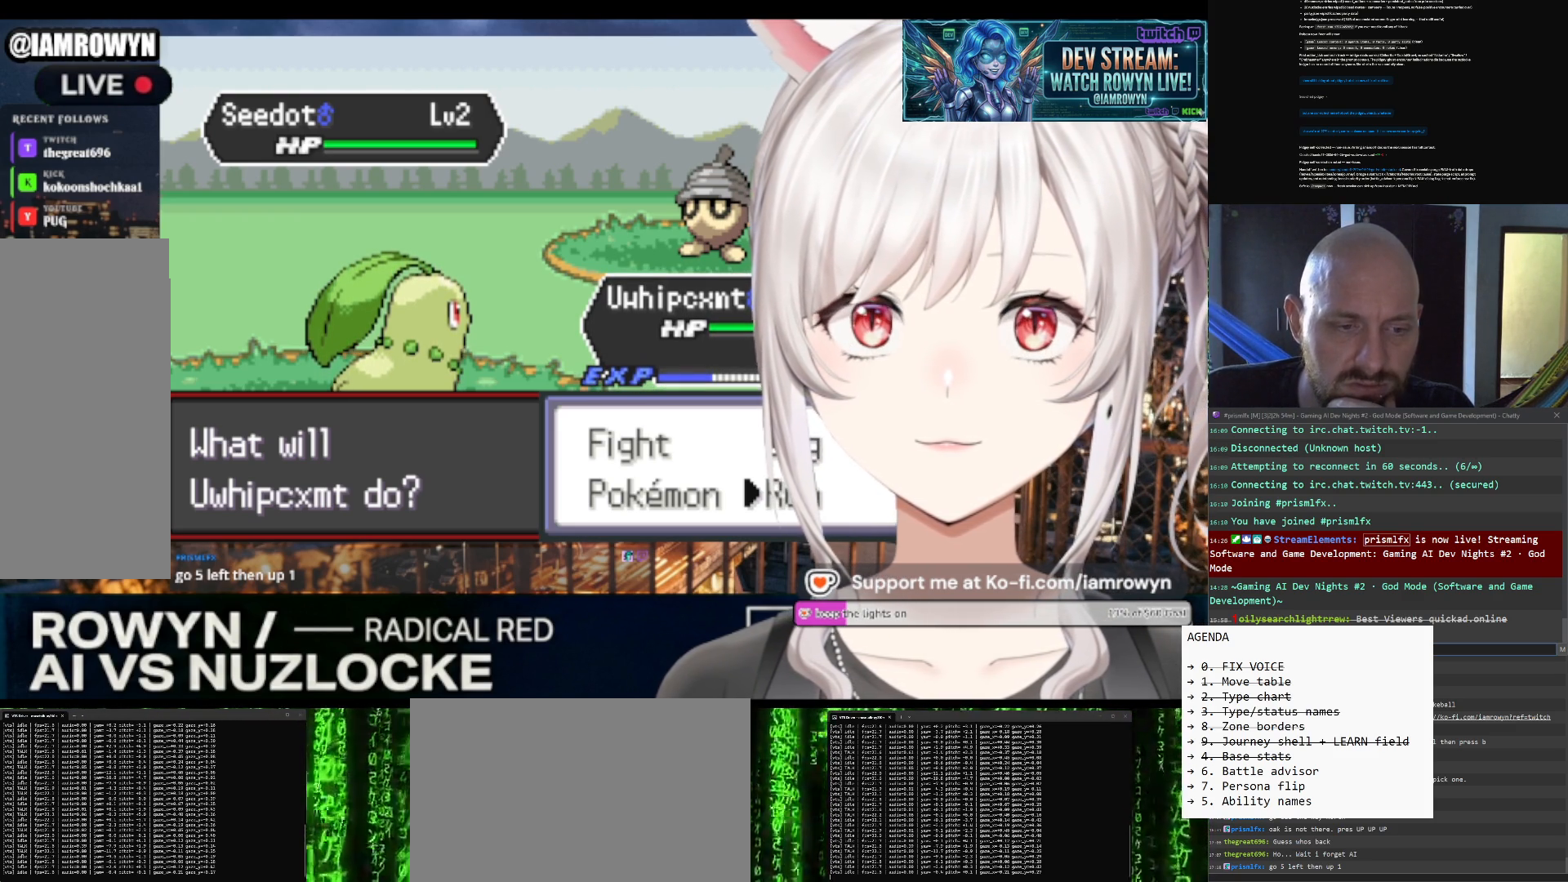
{"buttons": ["DPAD_RIGHT"], "events": []}
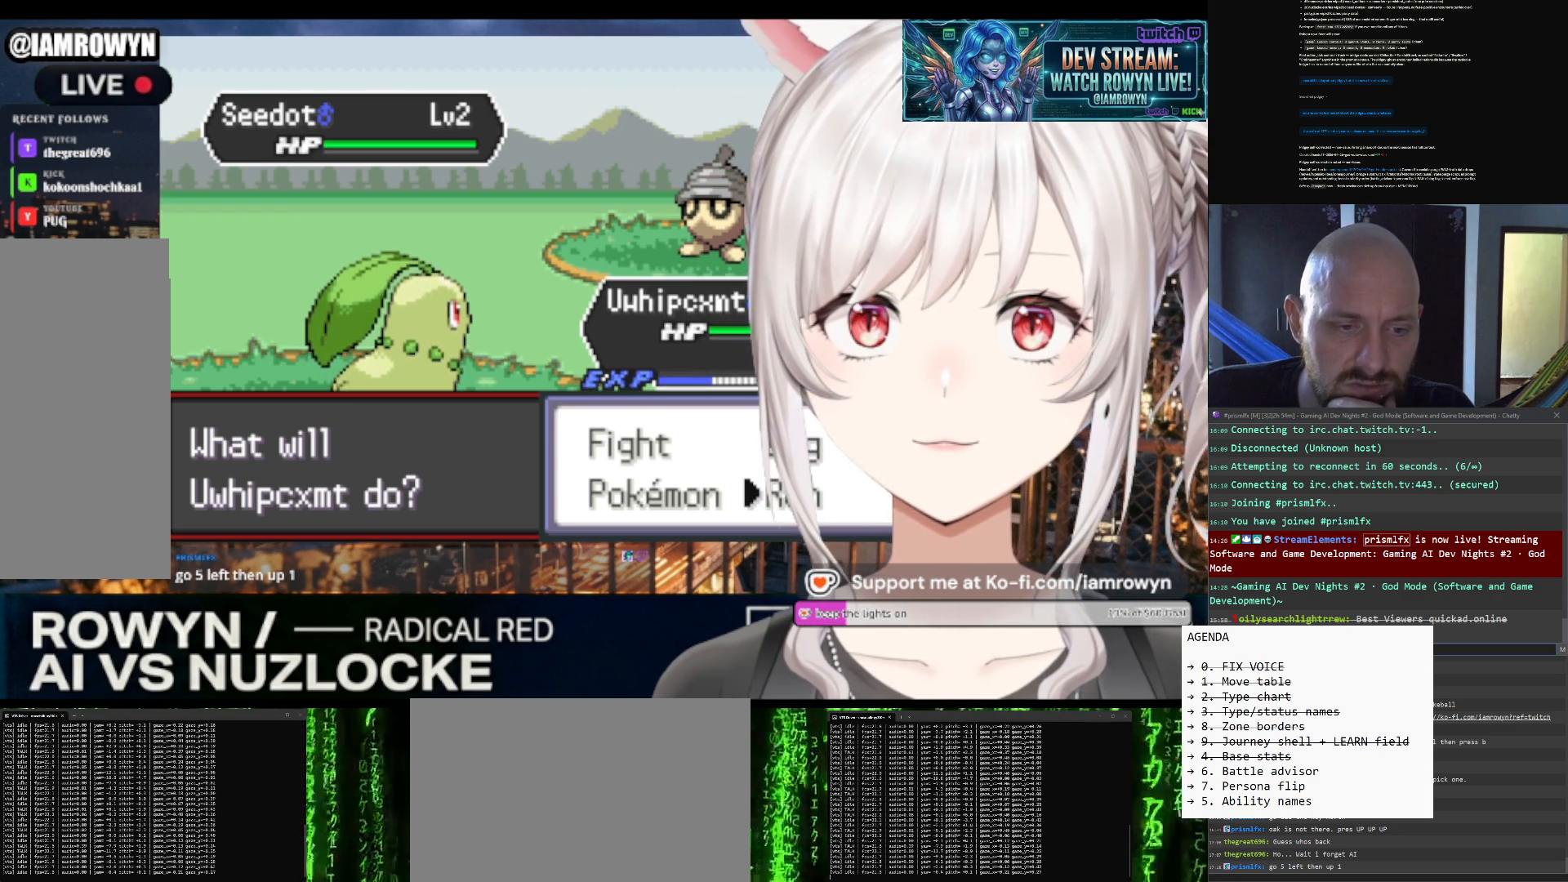
{"buttons": ["DPAD_RIGHT"], "events": []}
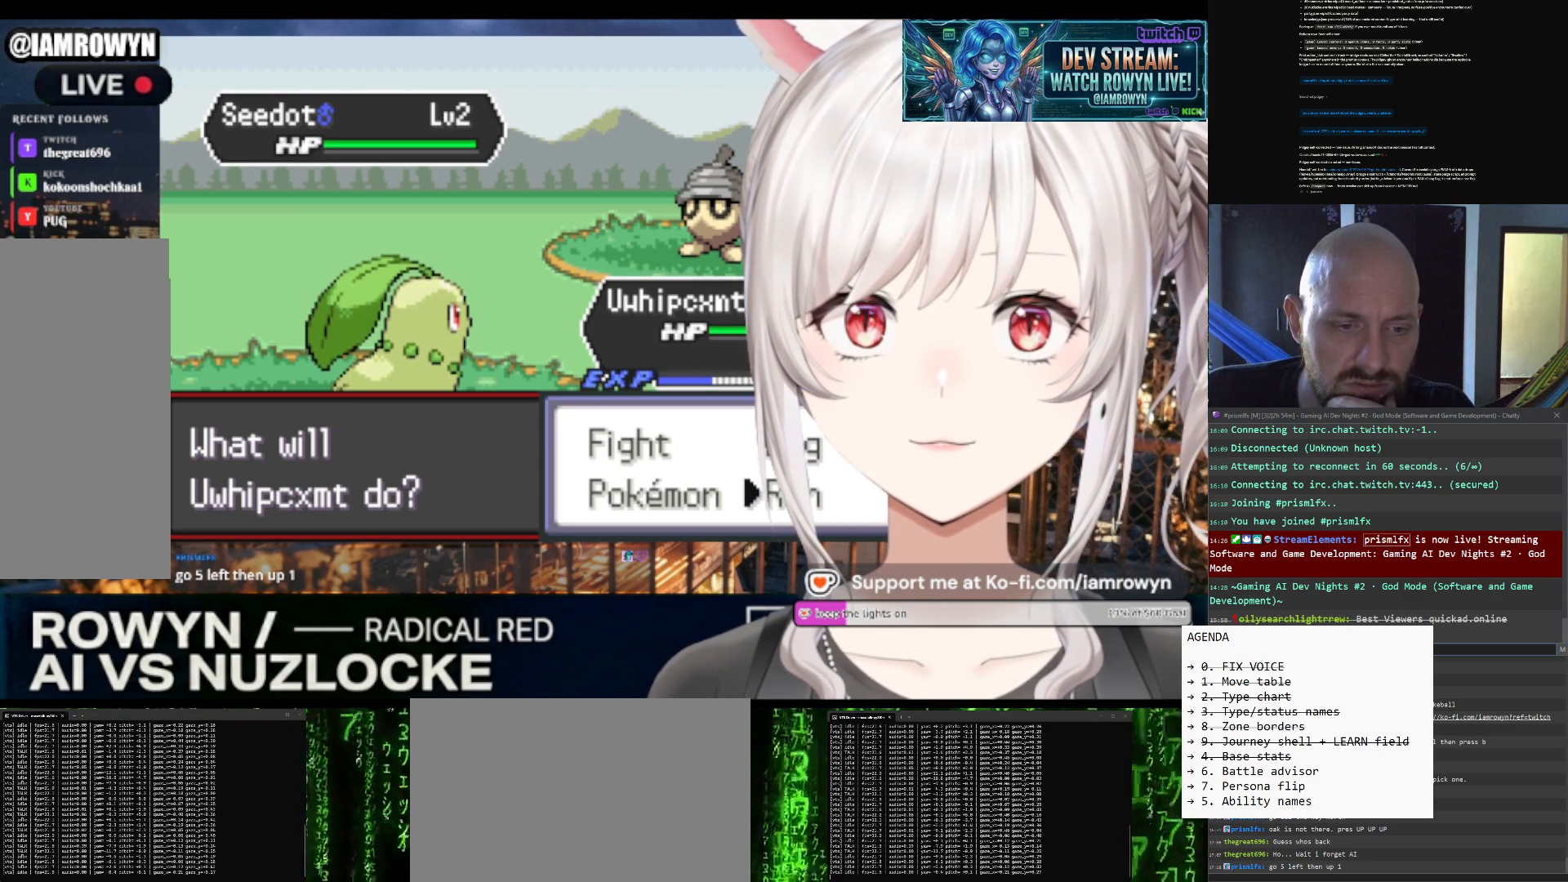
{"buttons": ["DPAD_RIGHT"], "events": []}
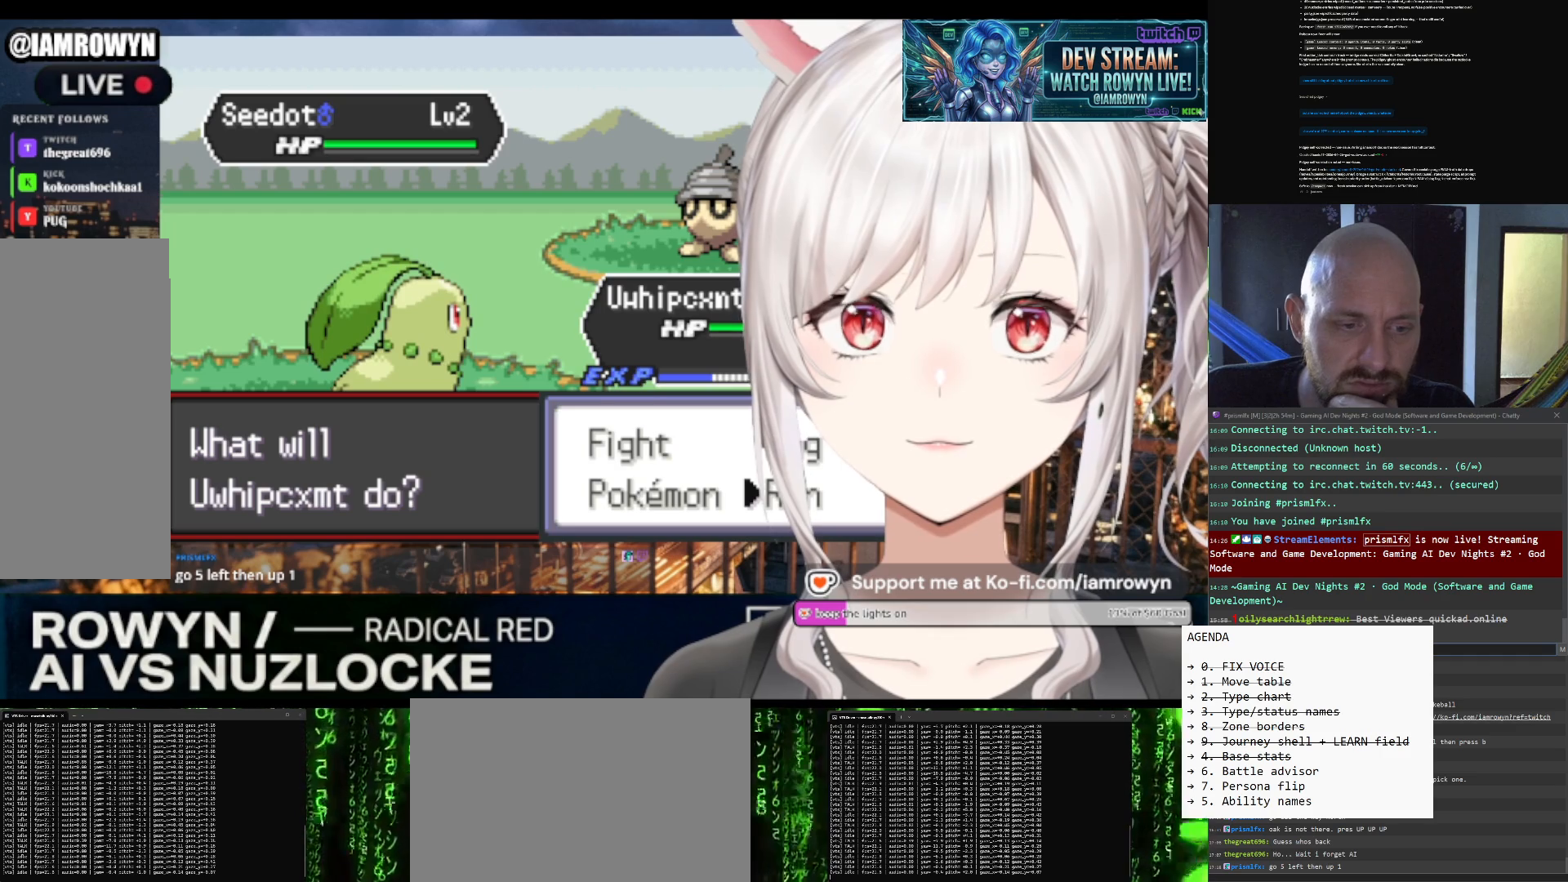
{"buttons": ["DPAD_RIGHT"], "events": []}
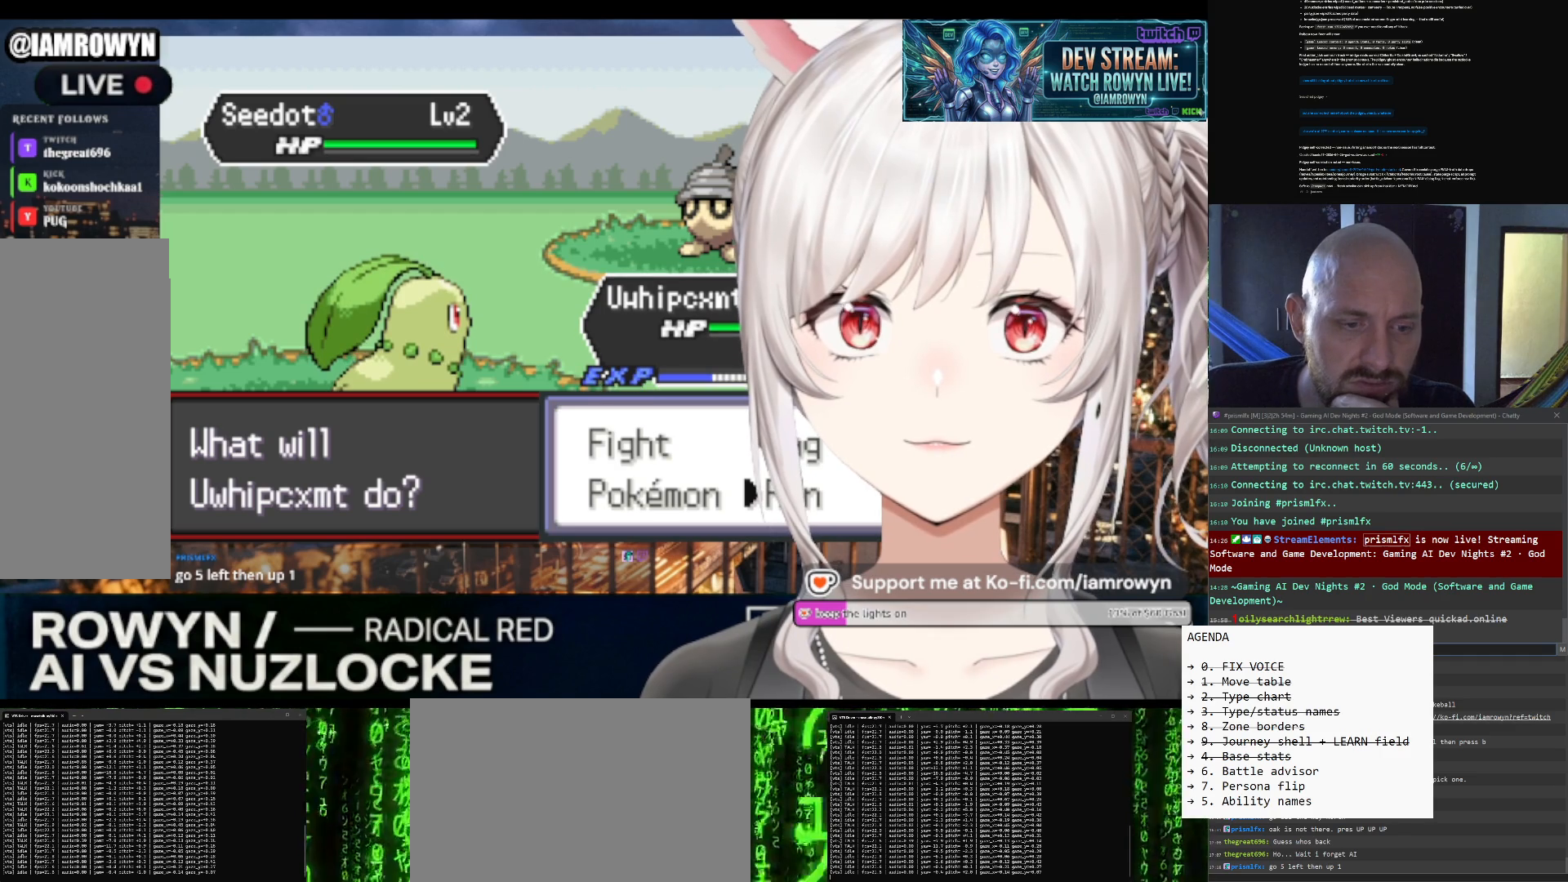
{"buttons": ["DPAD_RIGHT"], "events": []}
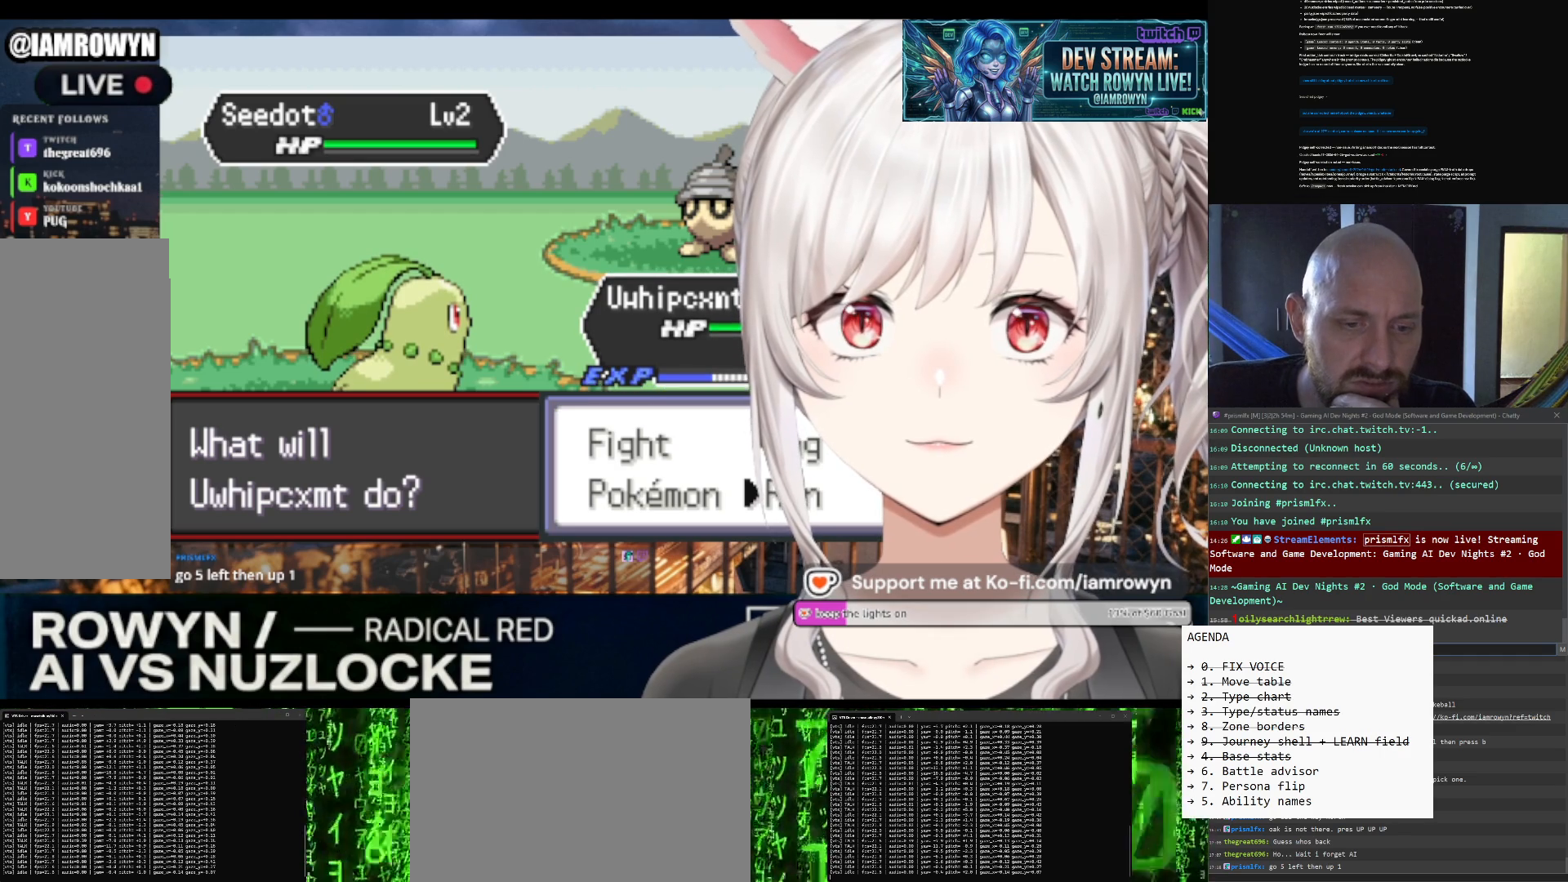
{"buttons": ["DPAD_RIGHT"], "events": []}
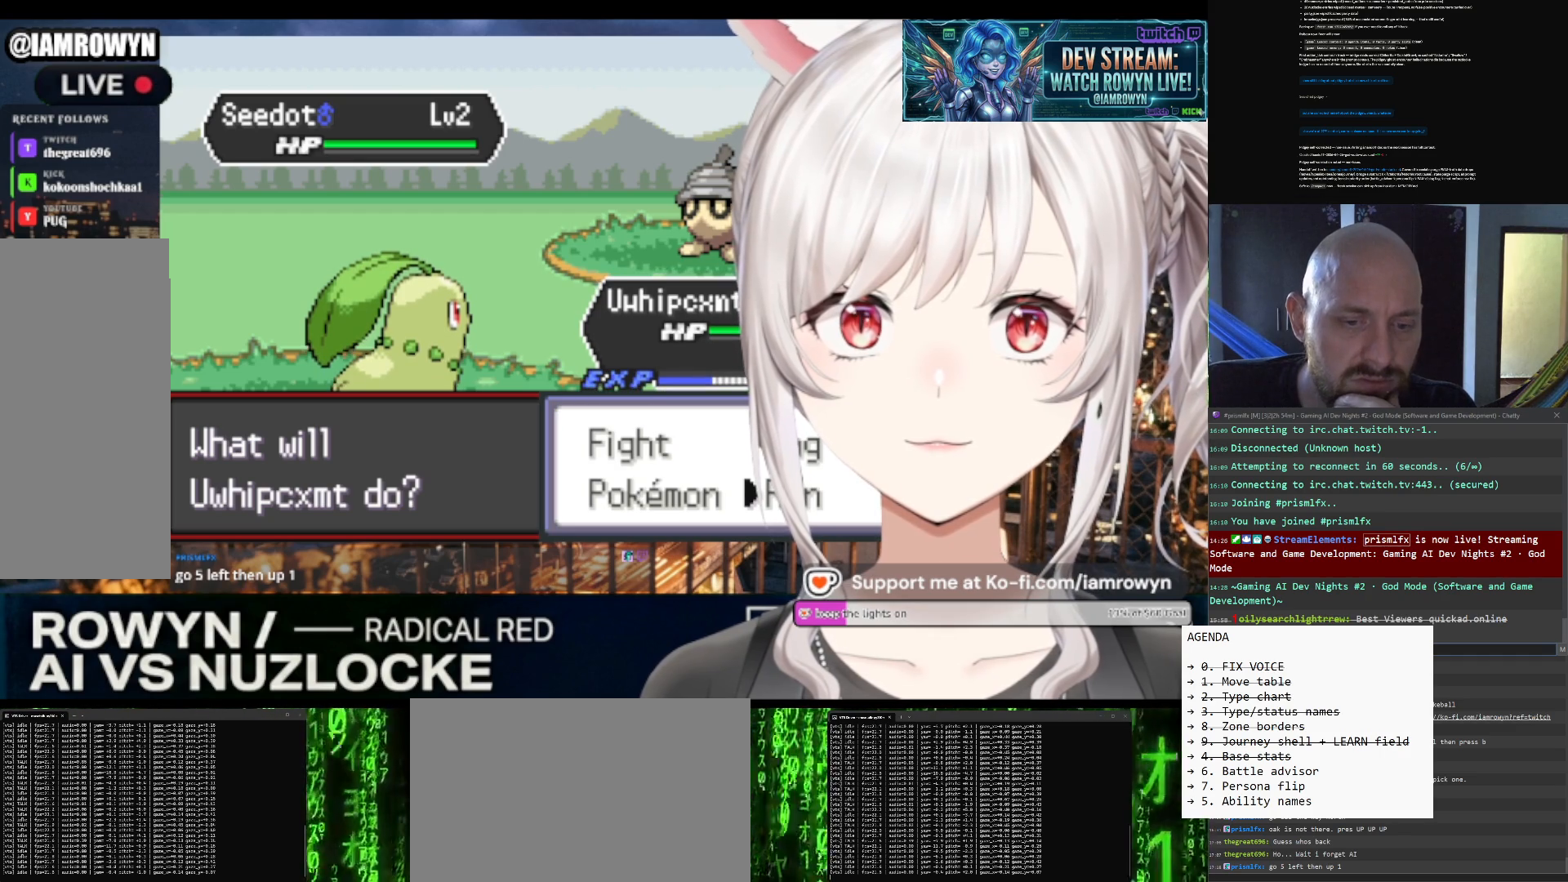
{"buttons": ["DPAD_RIGHT"], "events": []}
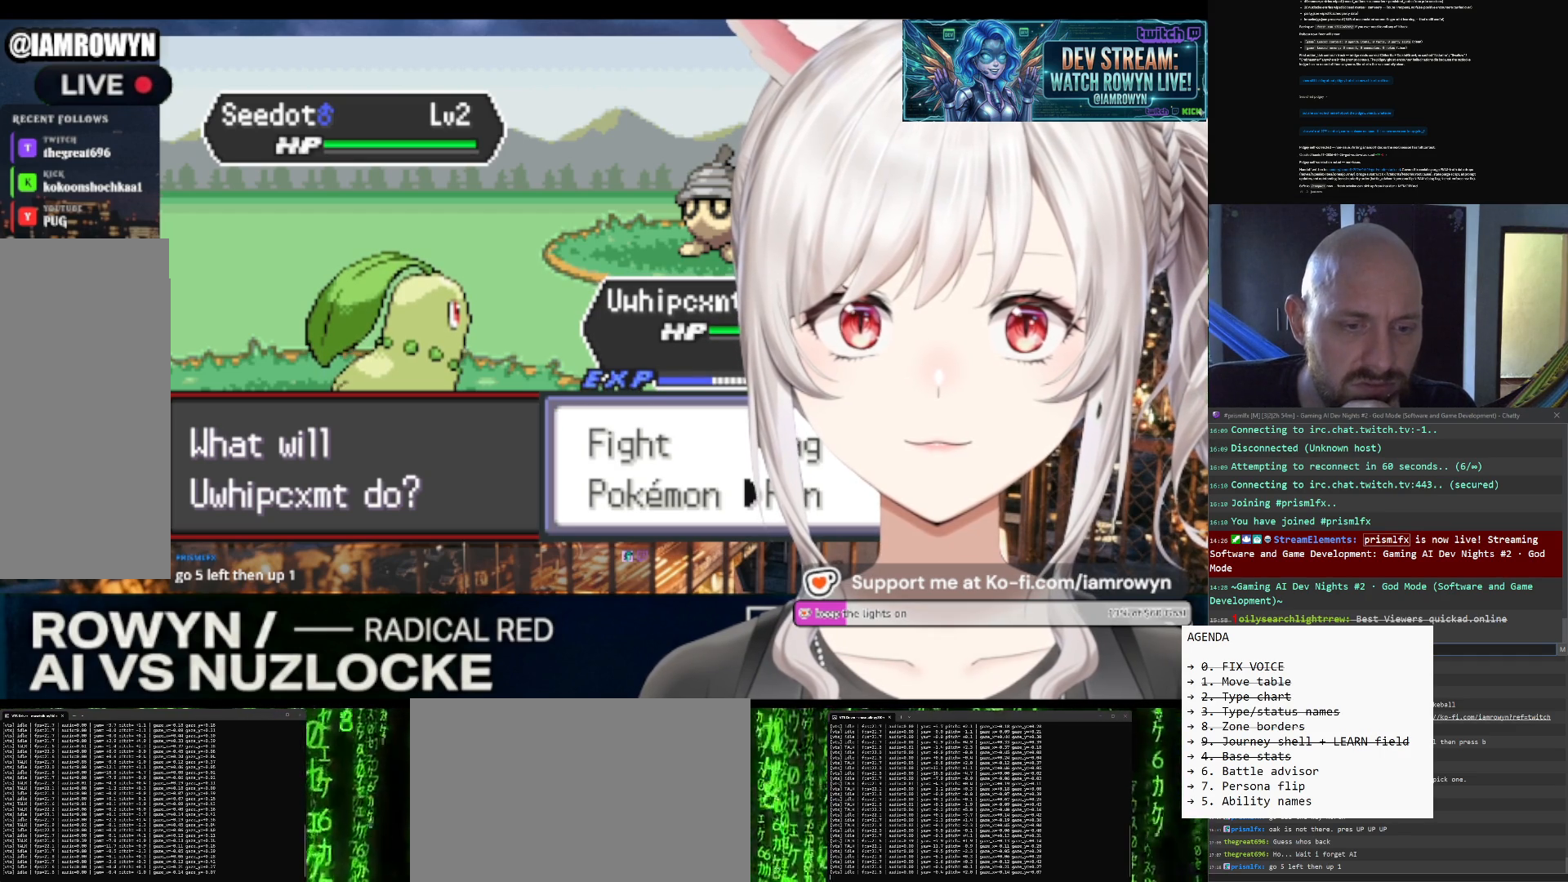
{"buttons": ["DPAD_RIGHT"], "events": []}
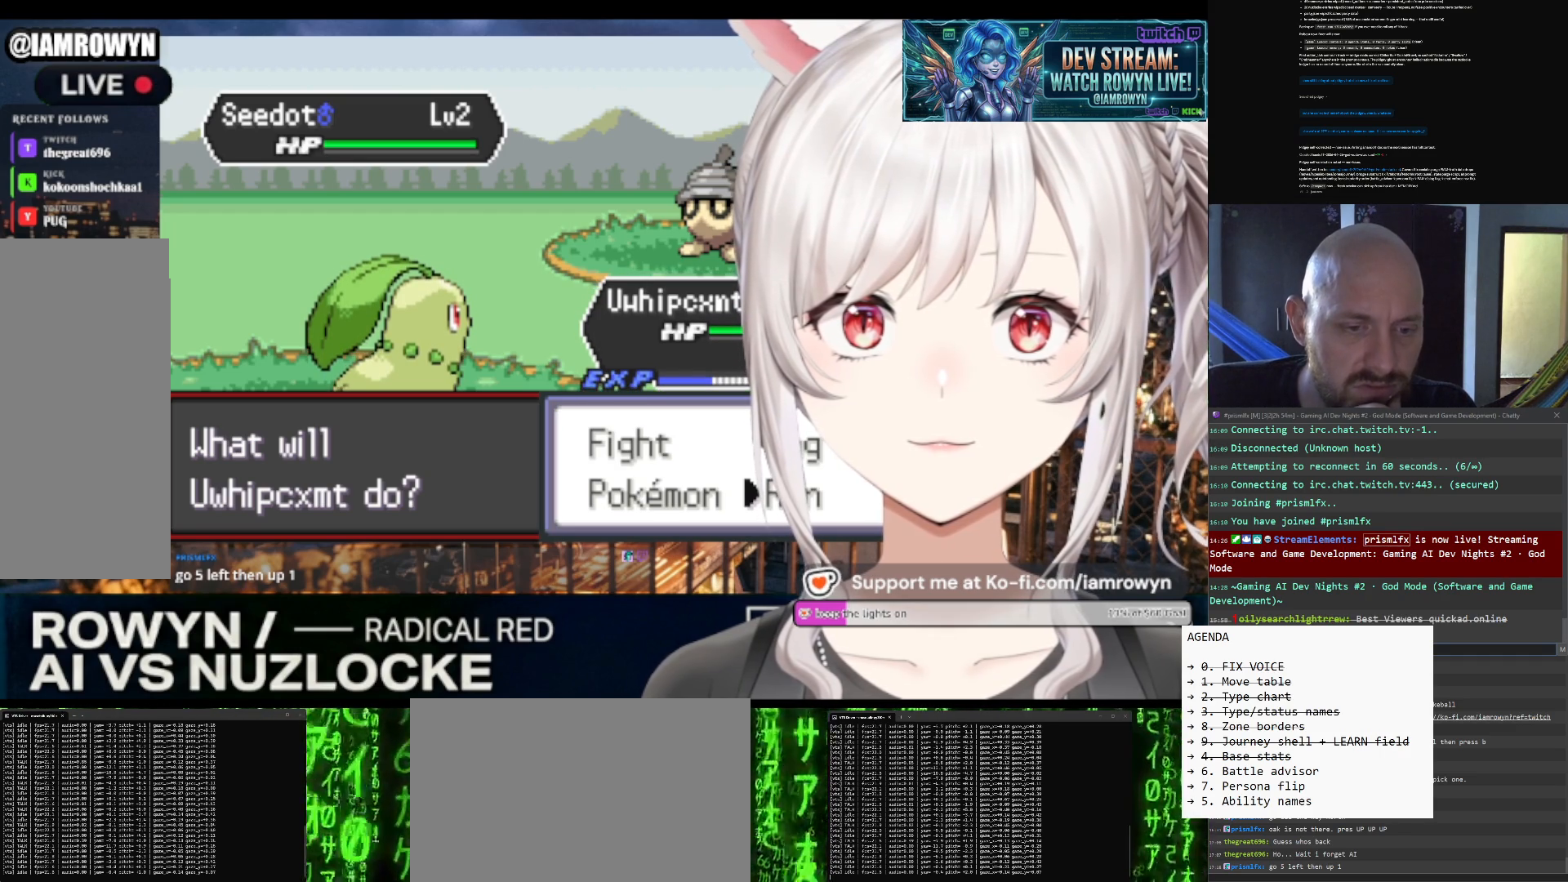
{"buttons": ["DPAD_RIGHT"], "events": []}
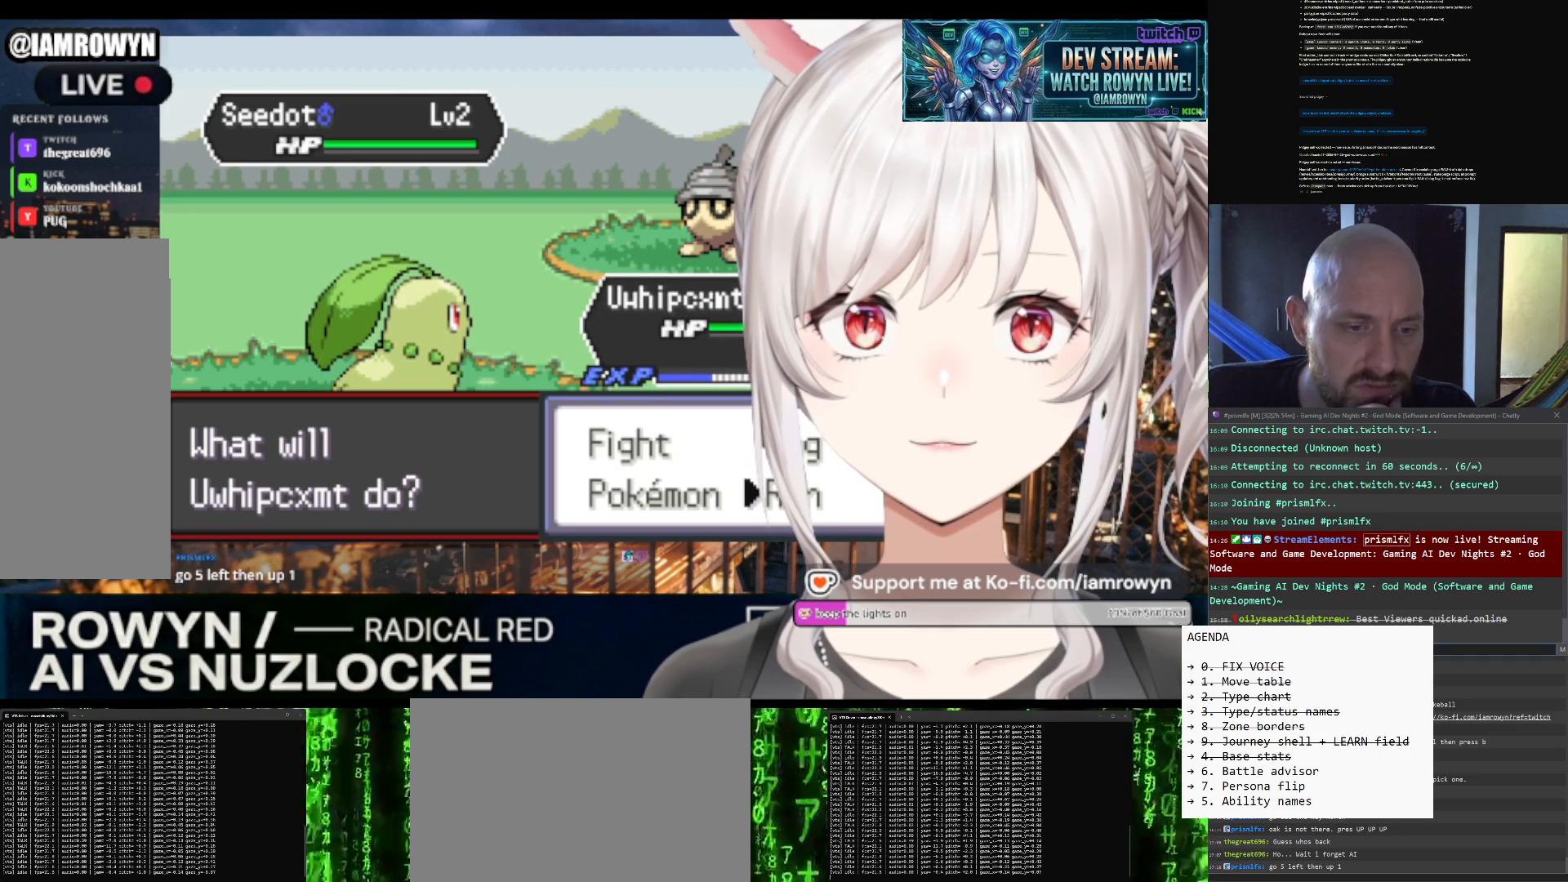
{"buttons": ["DPAD_RIGHT"], "events": []}
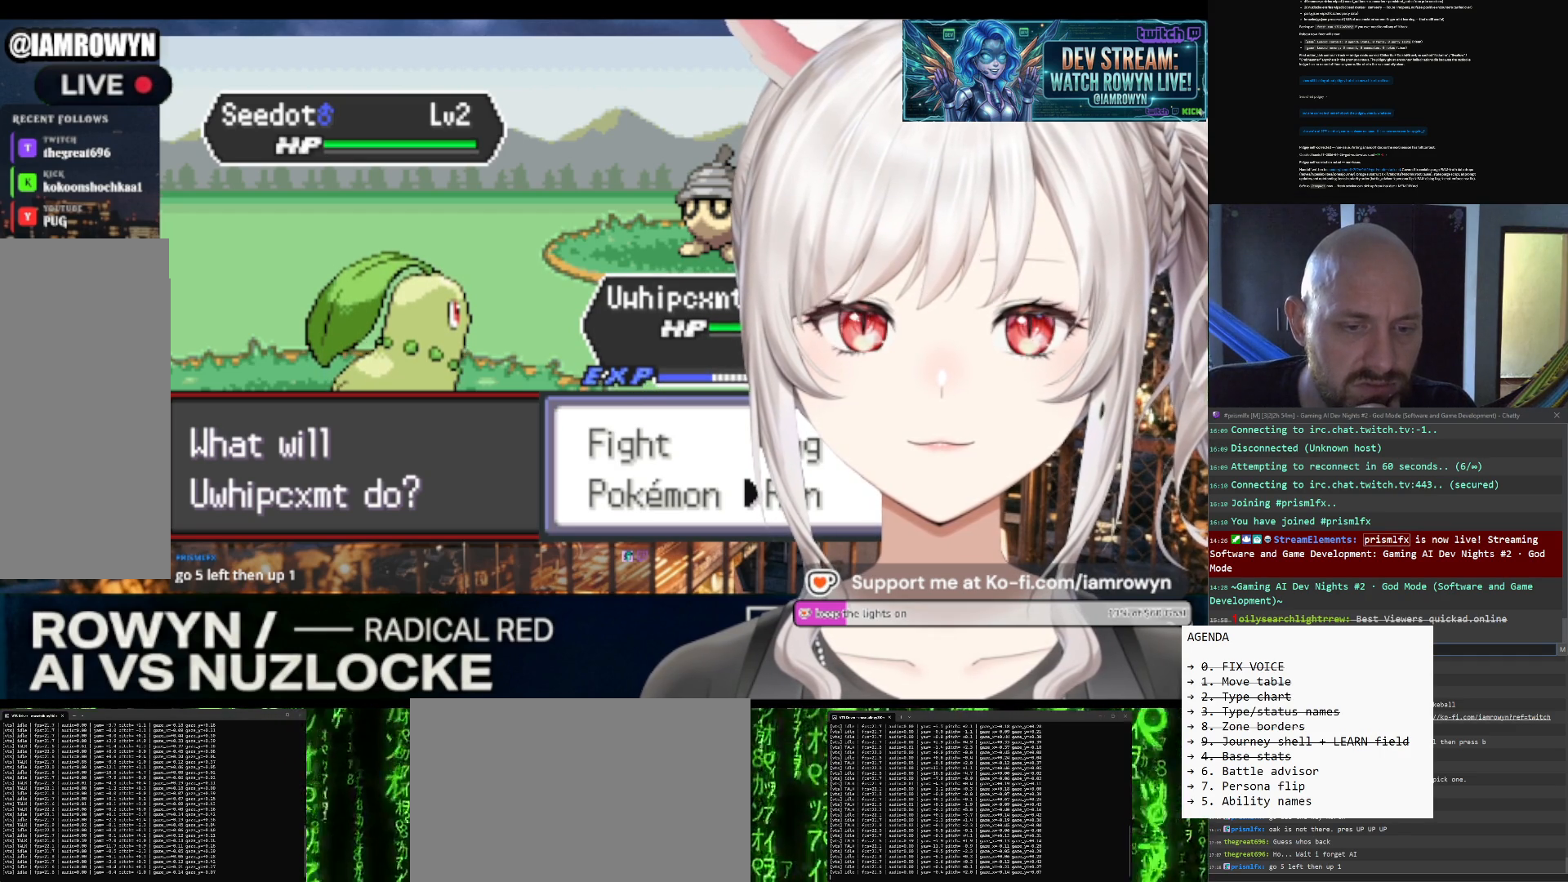
{"buttons": ["DPAD_RIGHT"], "events": []}
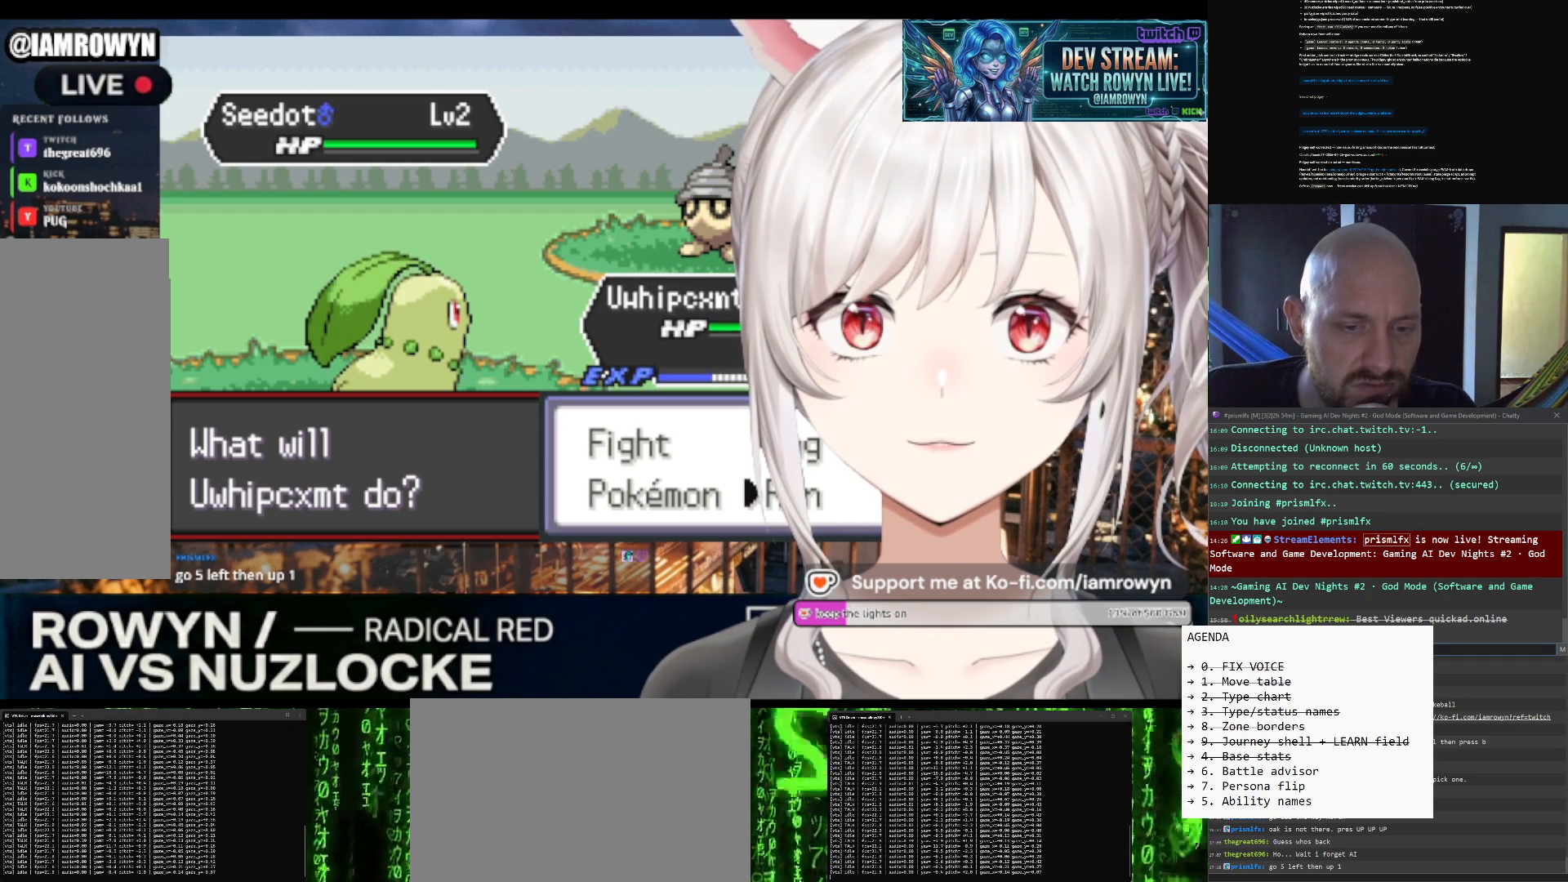
{"buttons": ["DPAD_RIGHT"], "events": []}
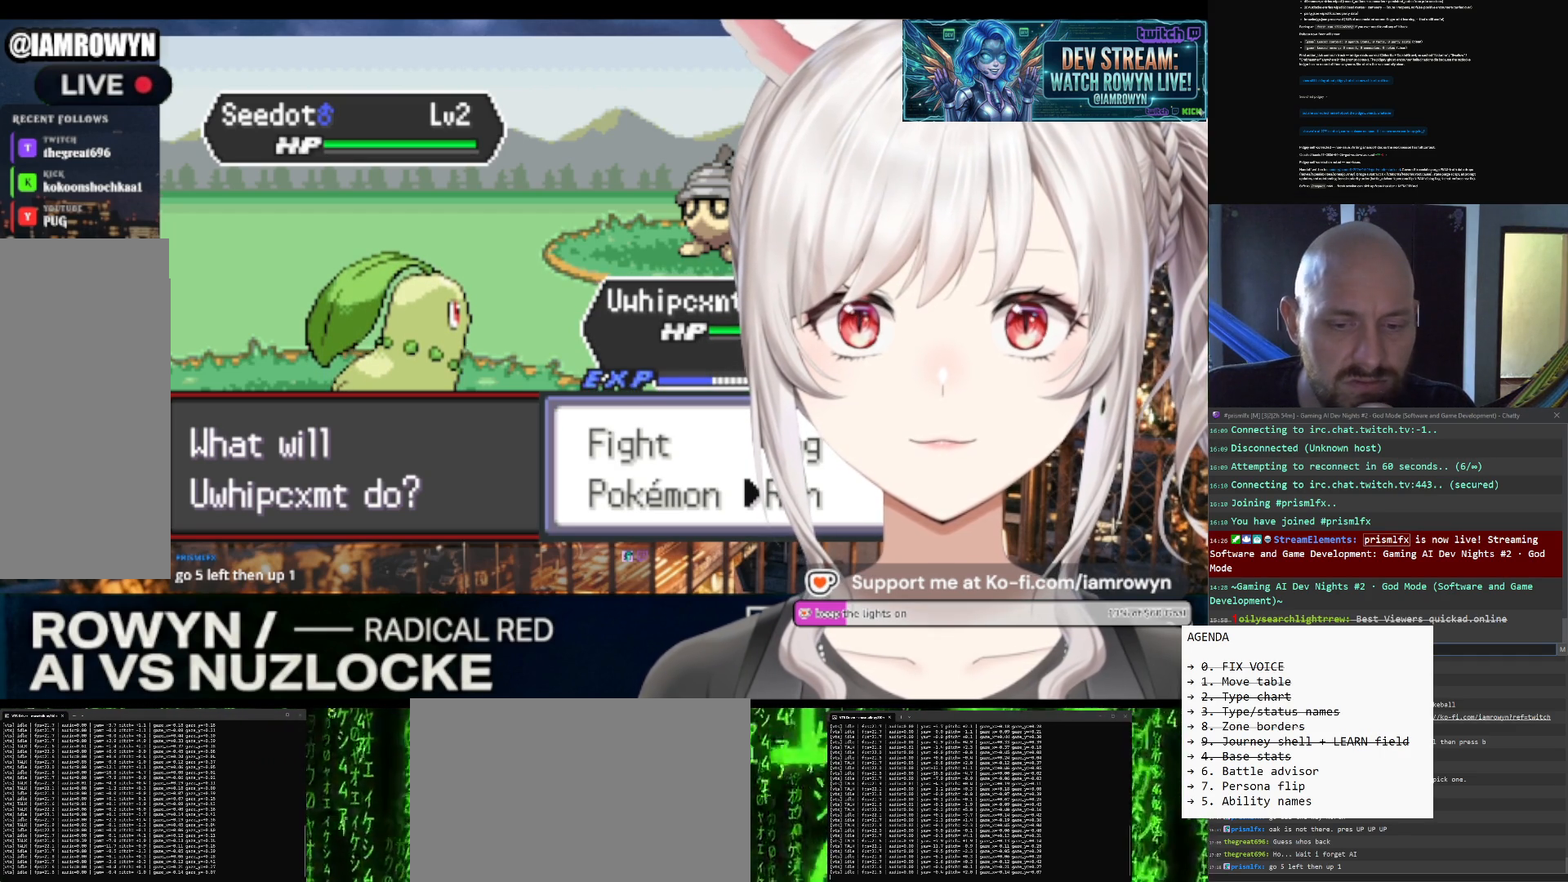
{"buttons": ["A"], "events": [[400, "A", "down"], [400, "DPAD_RIGHT", "up"]]}
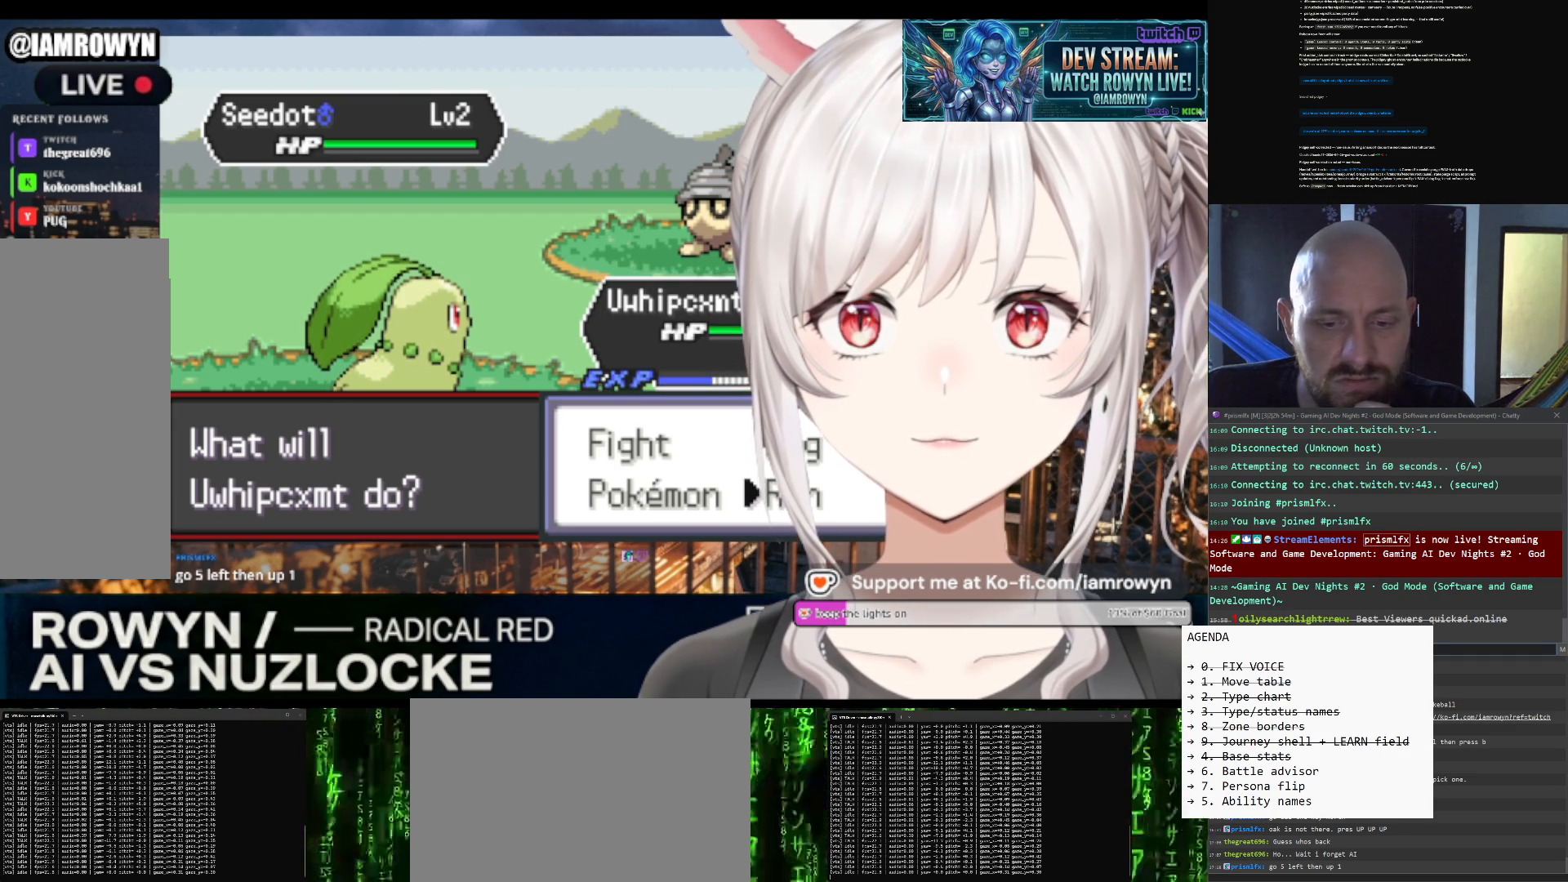
{"buttons": ["A"], "events": []}
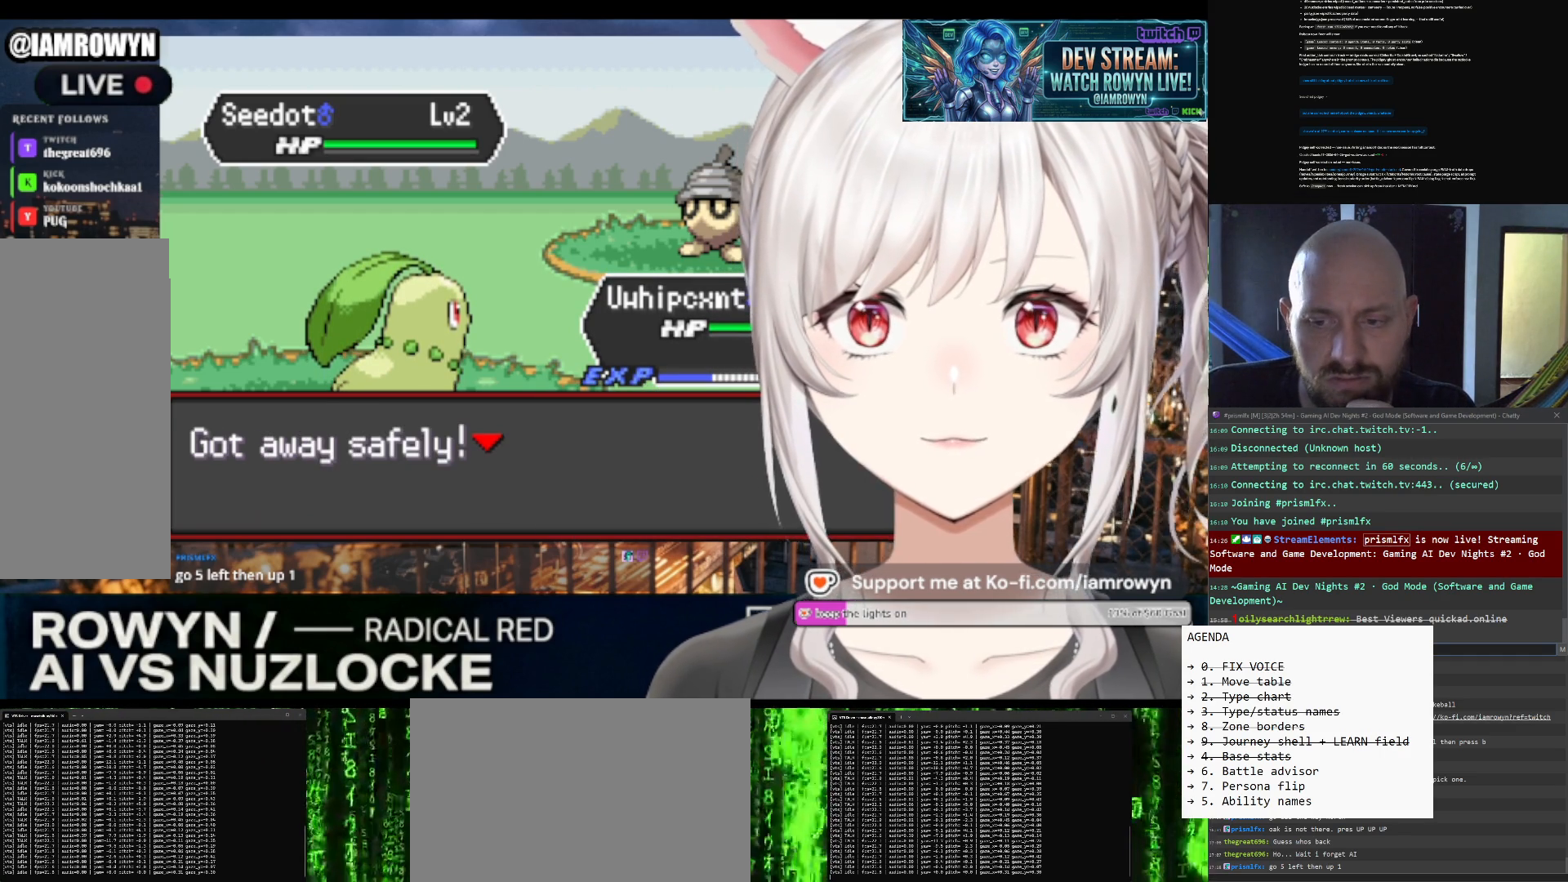
{"buttons": ["A"], "events": []}